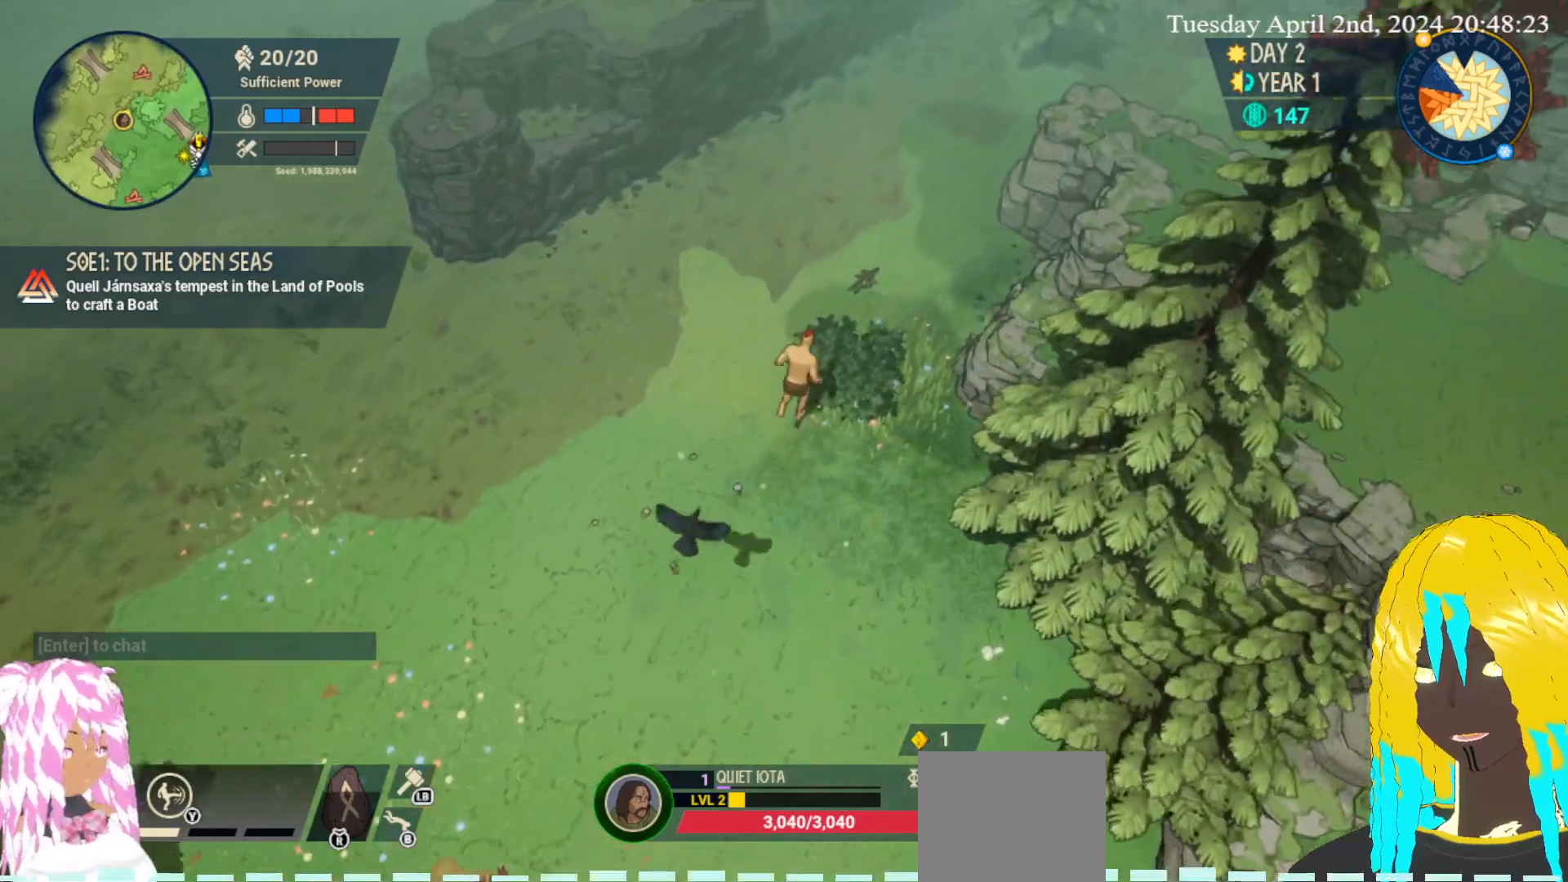
Gameplay with a controller (PlayStation layout); each line is a JSON object with the inputs held at the frame after it. "events" lists button and stick changes between this image and that frame as [ms after this image, input, new state], when the widget could be followed in between.
{"buttons": [], "left_stick": "up-right", "right_stick": "center", "events": []}
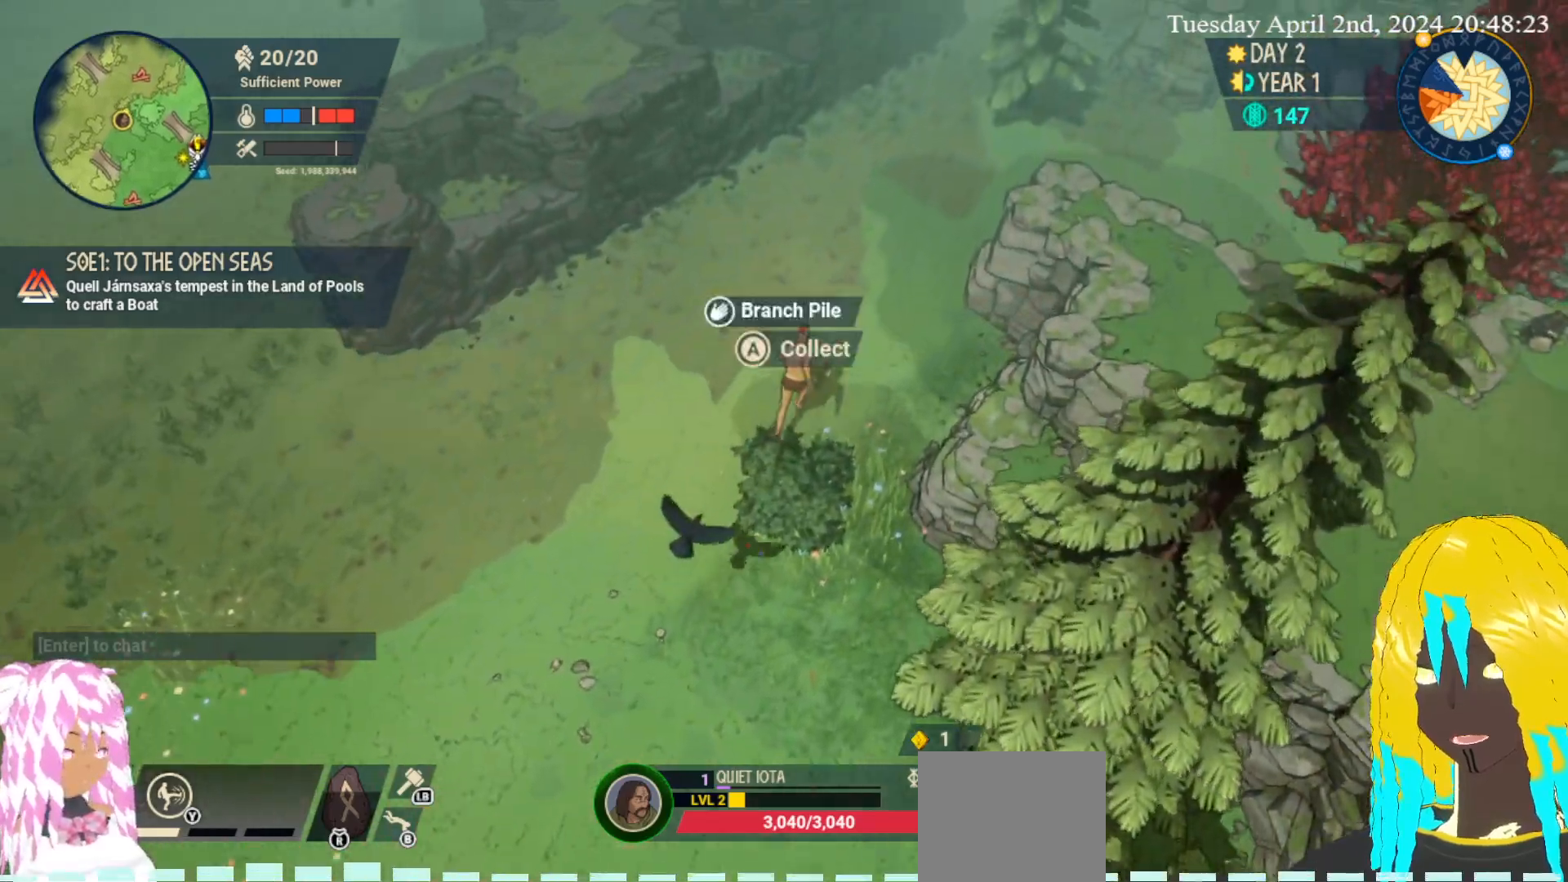
{"buttons": [], "left_stick": "up-right", "right_stick": "center", "events": []}
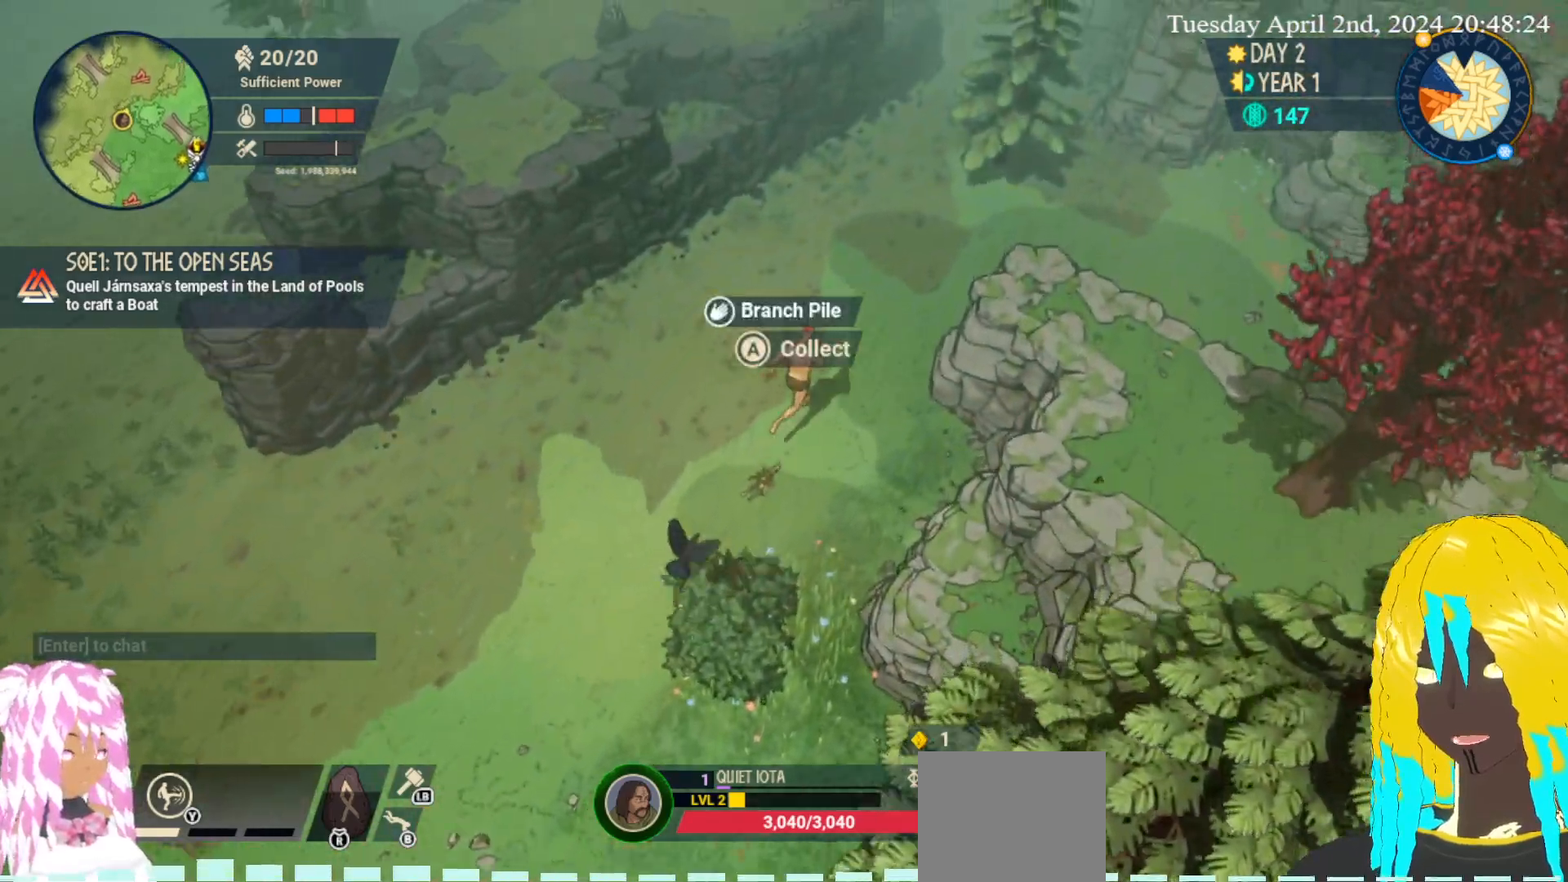
{"buttons": [], "left_stick": "up-right", "right_stick": "center", "events": []}
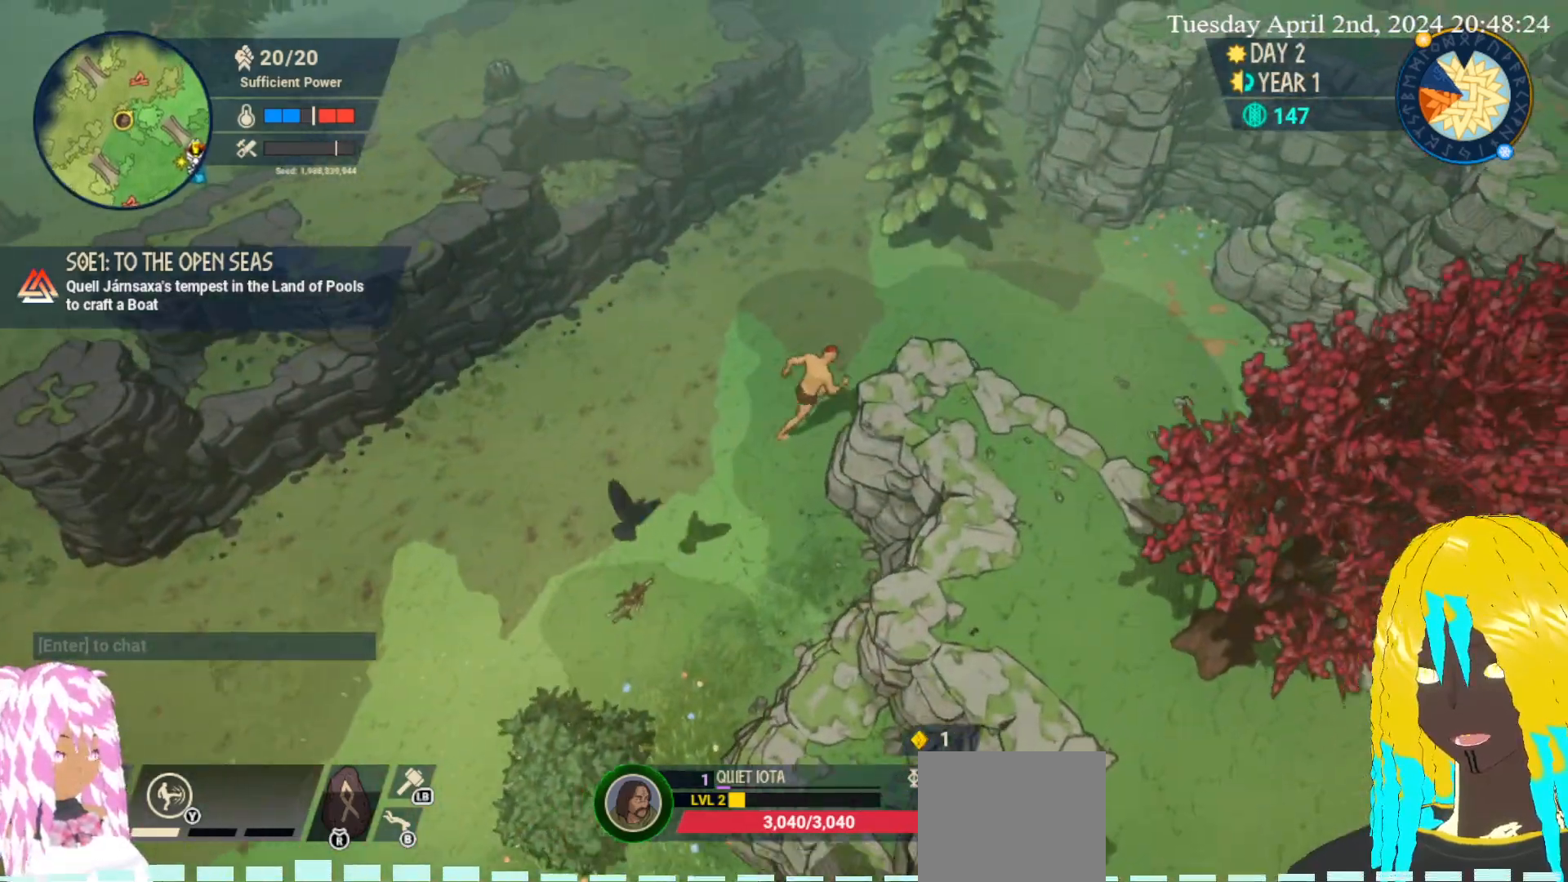
{"buttons": [], "left_stick": "right", "right_stick": "center", "events": [[300, "left_stick", "right"]]}
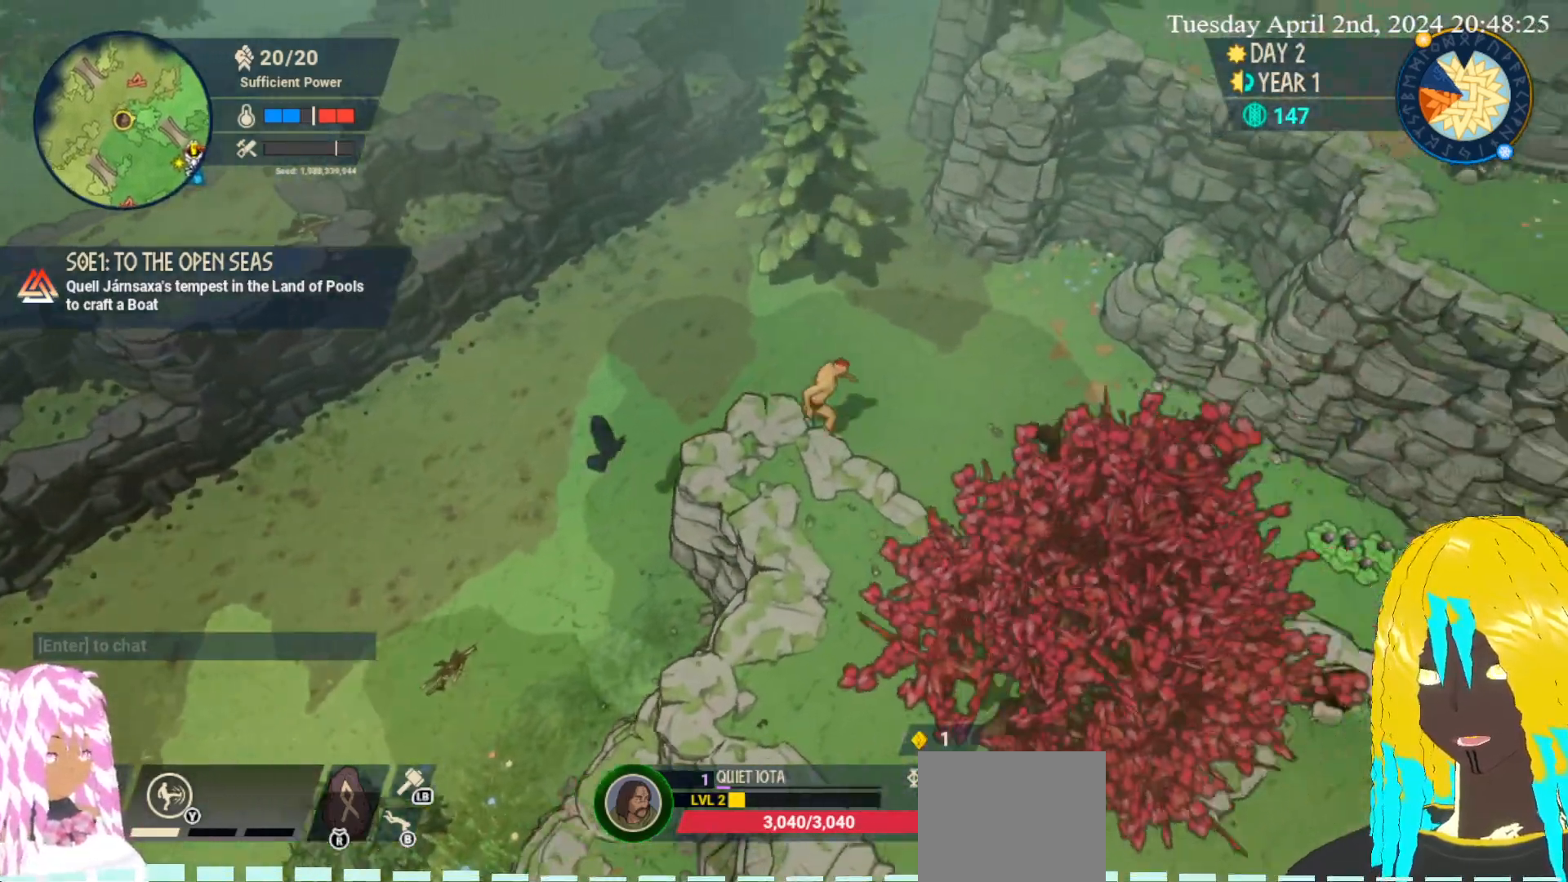
{"buttons": ["CROSS"], "left_stick": "right", "right_stick": "center", "events": [[400, "CROSS", "down"]]}
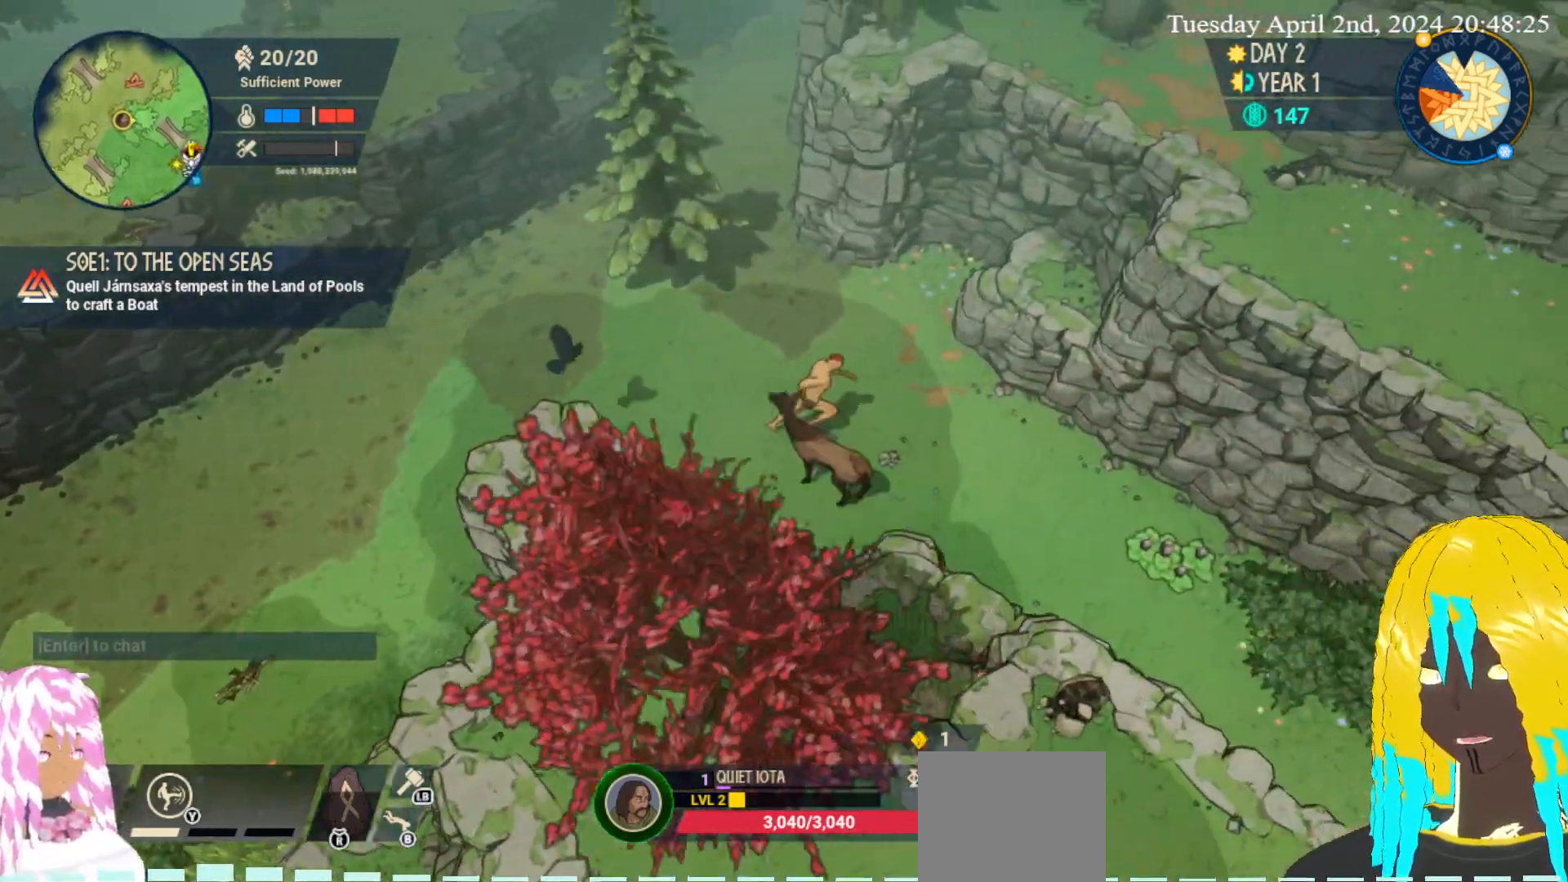
{"buttons": [], "left_stick": "right", "right_stick": "center", "events": [[50, "CROSS", "up"], [150, "CROSS", "down"], [233, "CROSS", "up"]]}
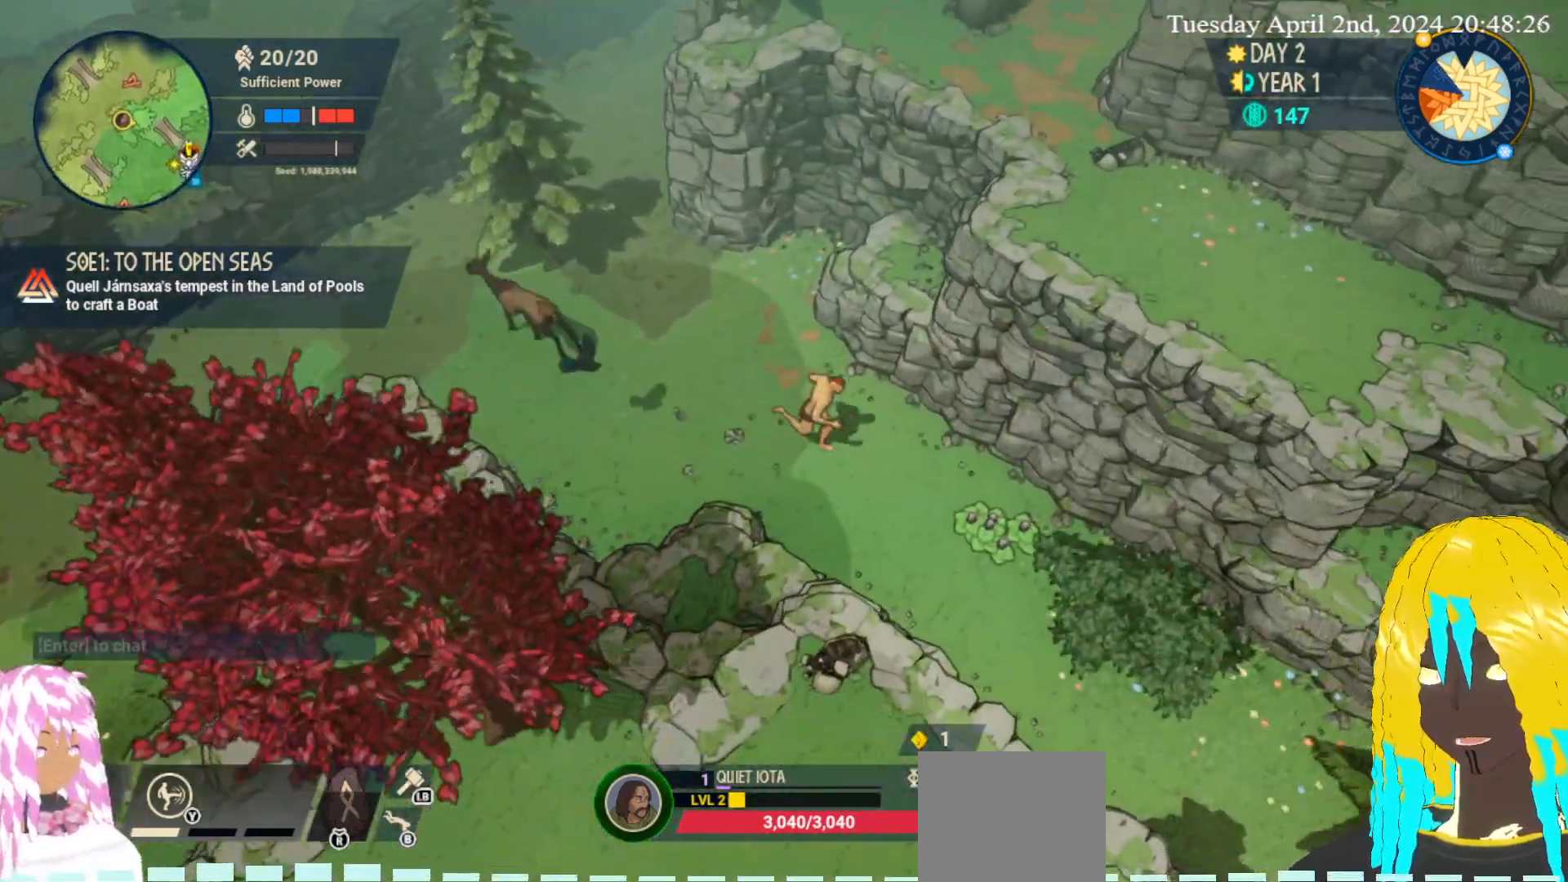
{"buttons": [], "left_stick": "down-right", "right_stick": "center", "events": [[100, "left_stick", "down-right"]]}
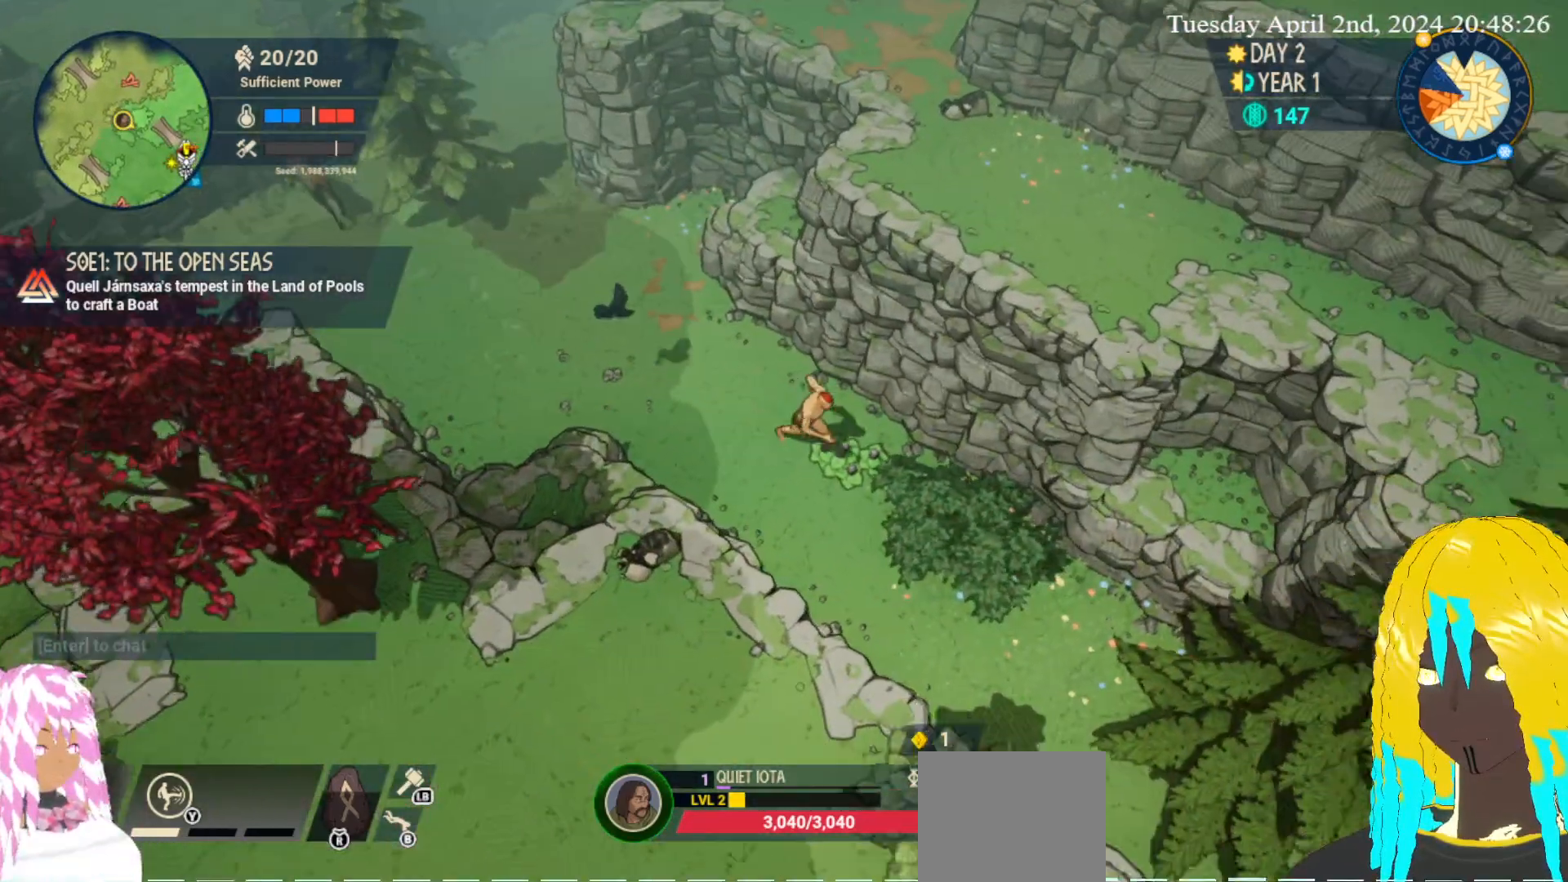
{"buttons": [], "left_stick": "down-right", "right_stick": "center", "events": [[117, "CROSS", "down"], [233, "CROSS", "up"]]}
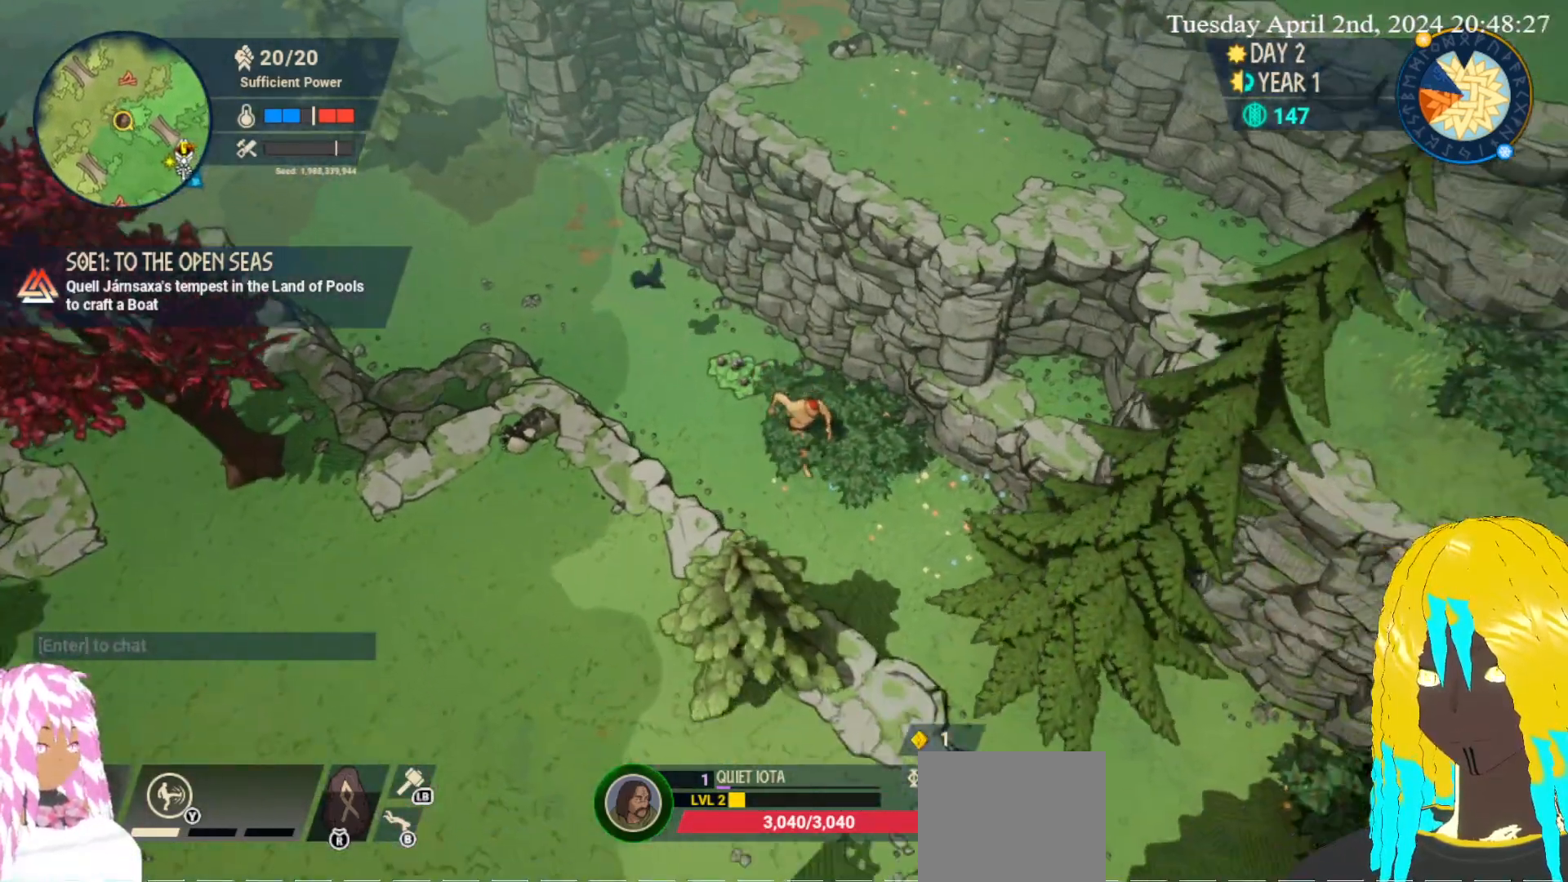
{"buttons": [], "left_stick": "down-right", "right_stick": "center", "events": []}
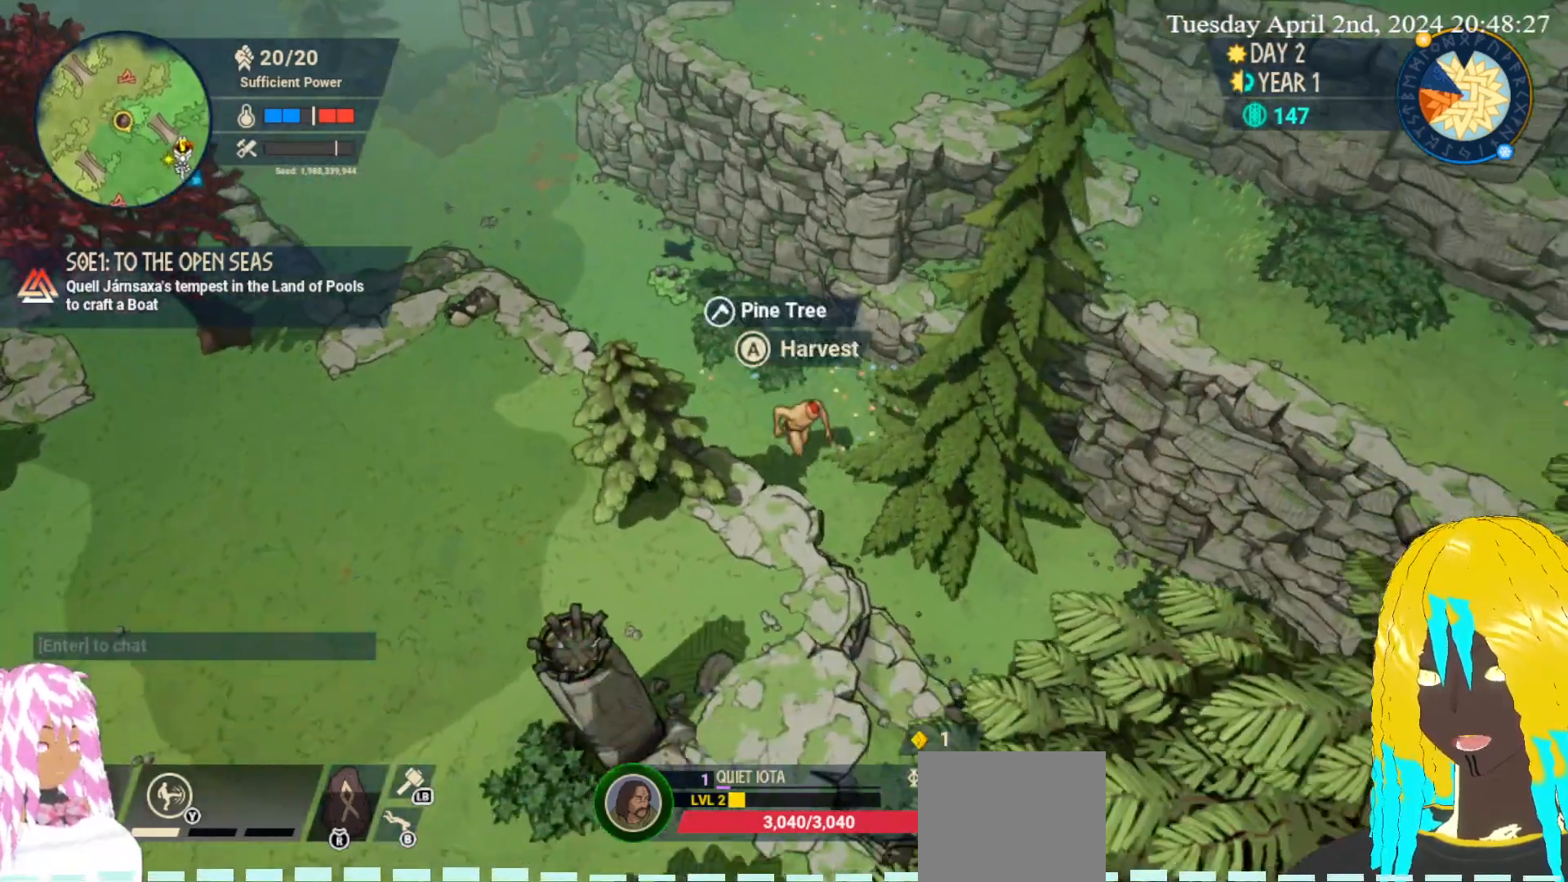
{"buttons": [], "left_stick": "down-right", "right_stick": "center", "events": []}
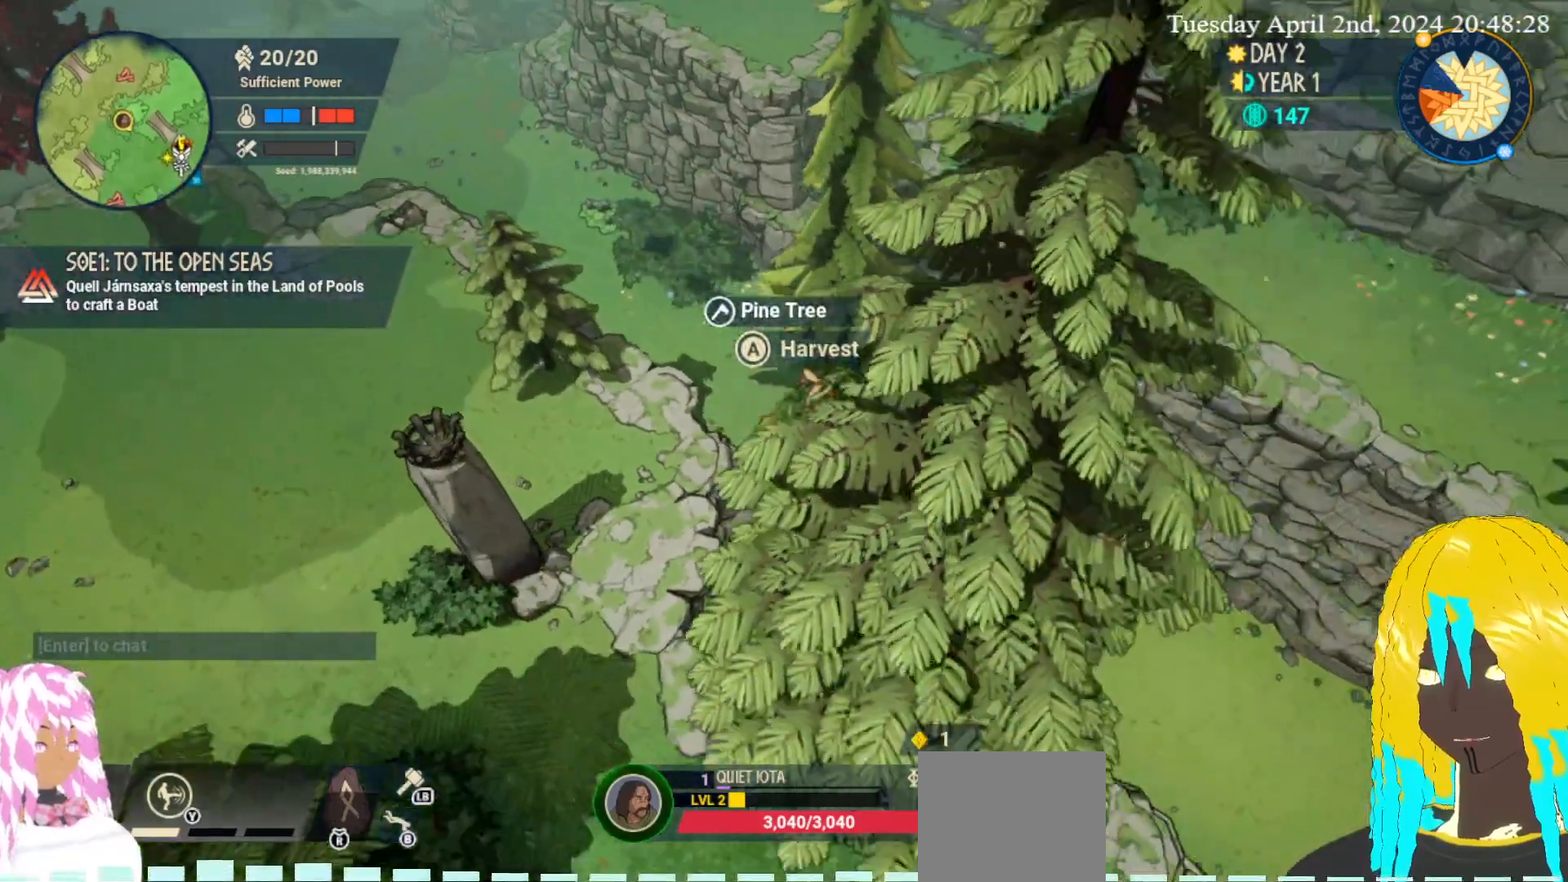
{"buttons": [], "left_stick": "down-right", "right_stick": "center", "events": []}
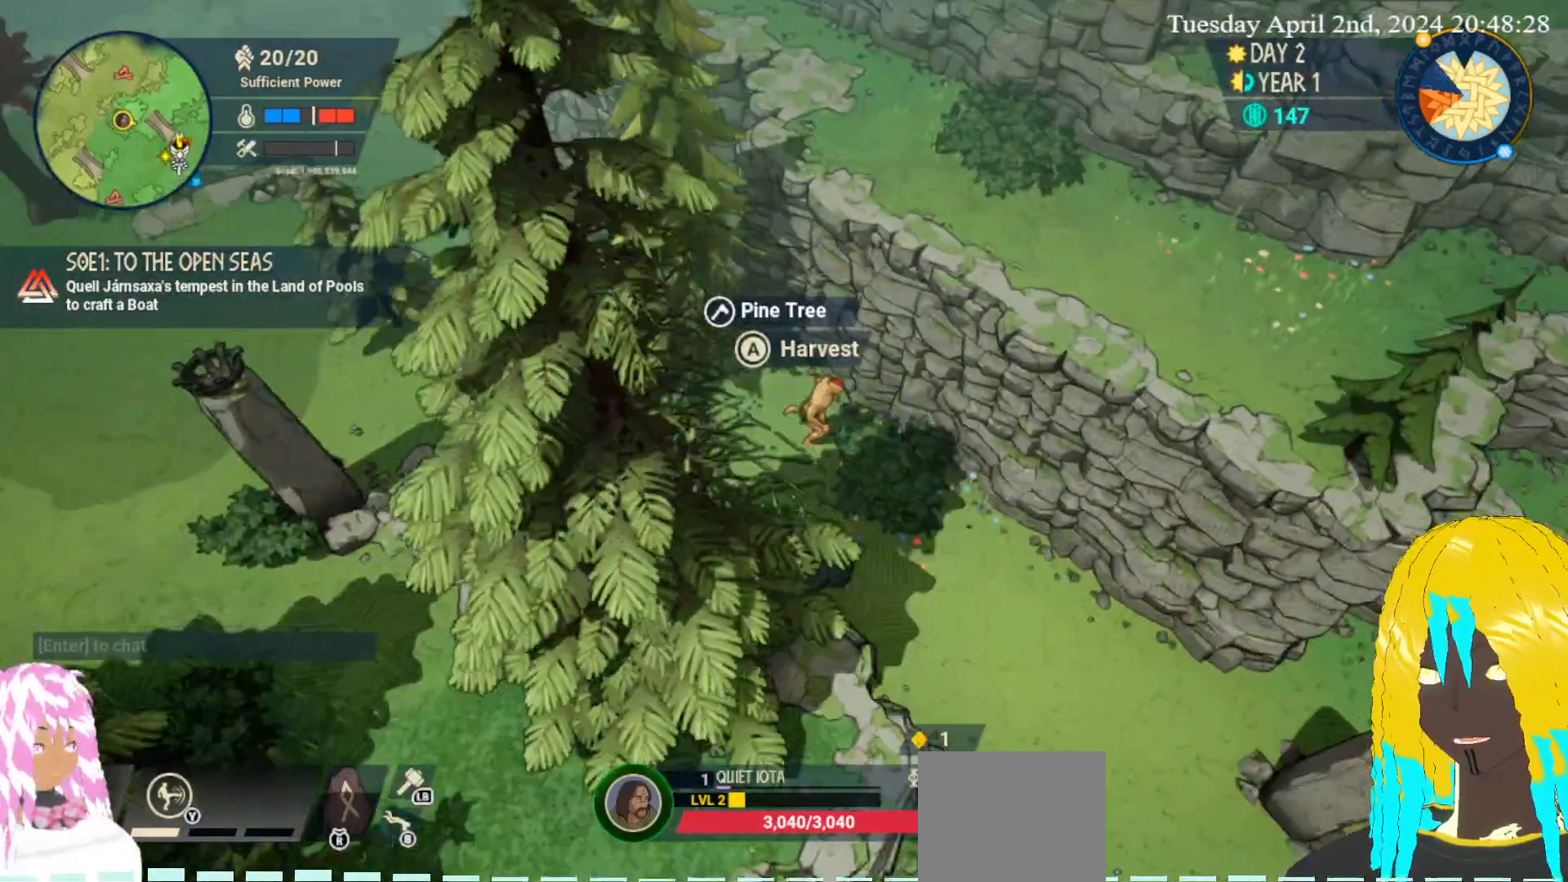
{"buttons": [], "left_stick": "down-right", "right_stick": "center", "events": [[183, "CROSS", "down"], [300, "CROSS", "up"]]}
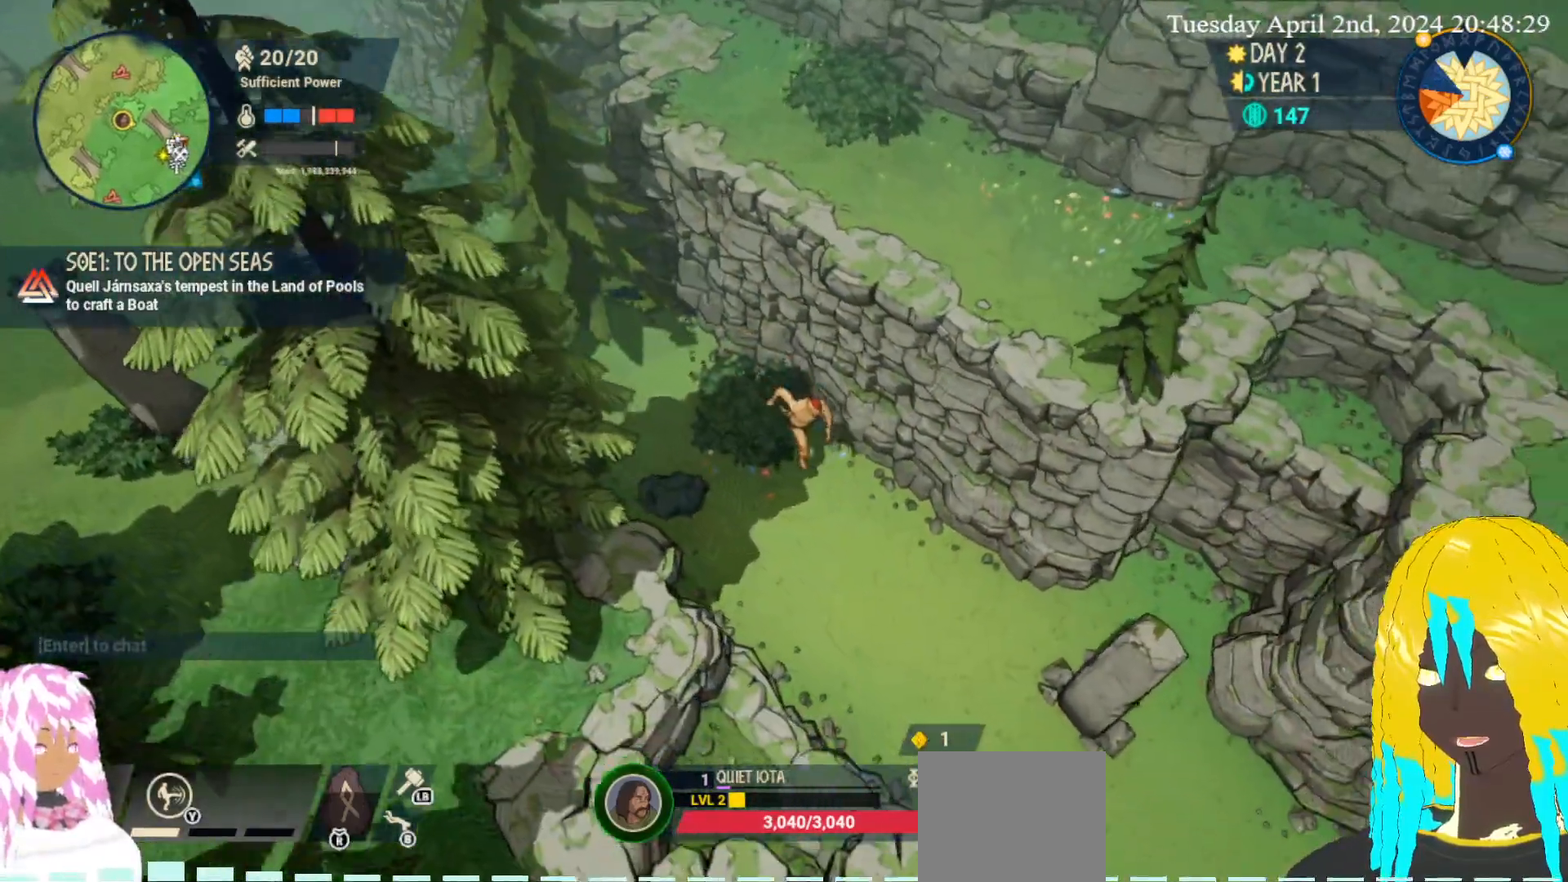
{"buttons": [], "left_stick": "down-right", "right_stick": "center", "events": []}
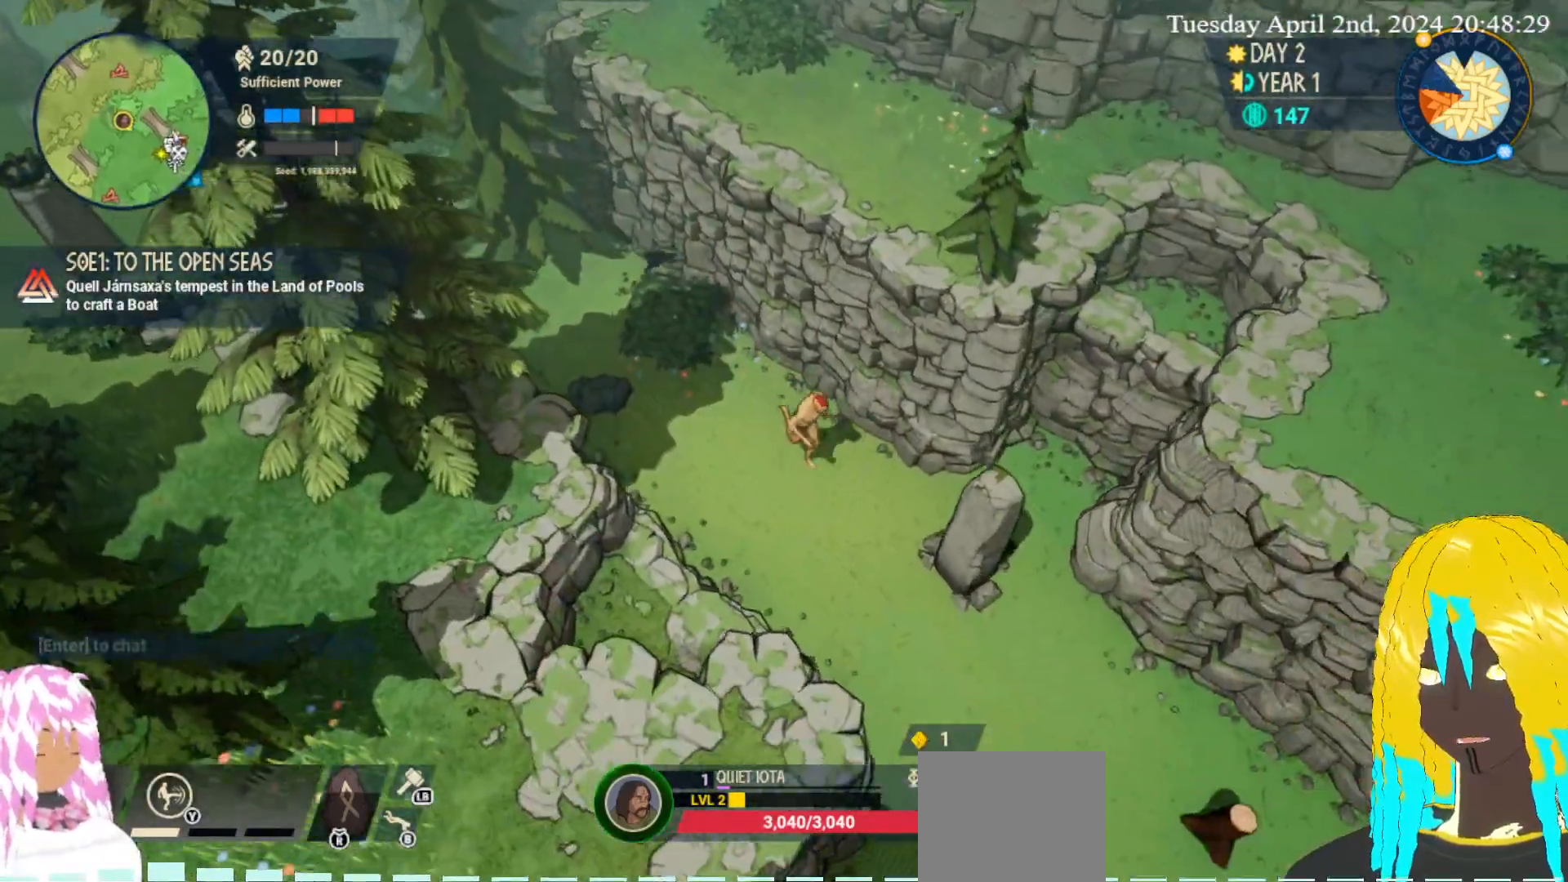
{"buttons": [], "left_stick": "down-right", "right_stick": "center", "events": []}
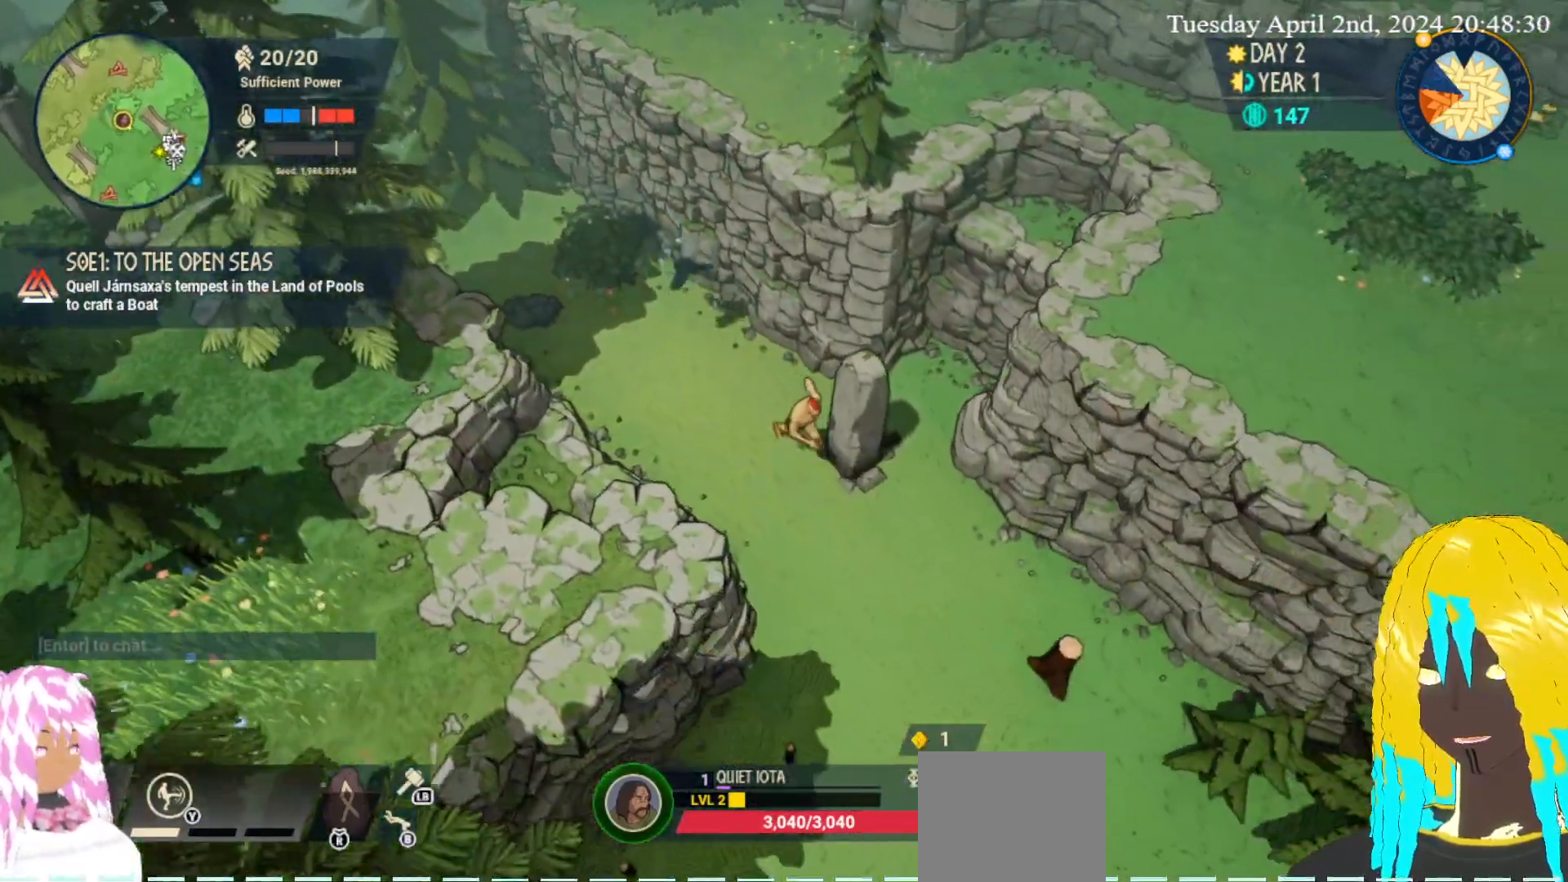
{"buttons": [], "left_stick": "down-right", "right_stick": "center", "events": []}
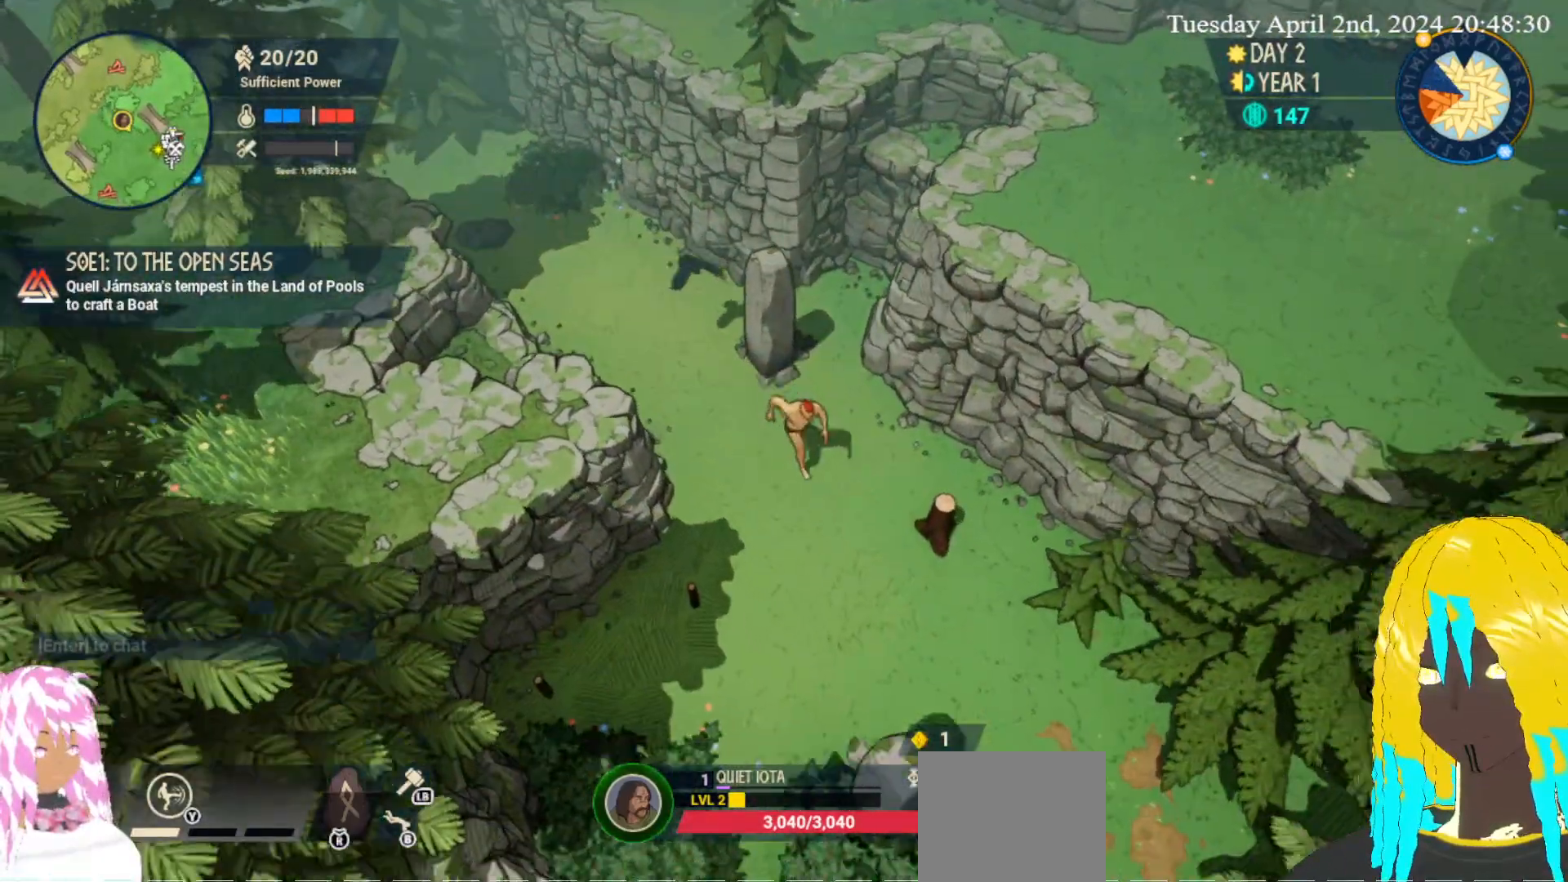
{"buttons": [], "left_stick": "down-right", "right_stick": "center", "events": [[283, "CROSS", "down"], [400, "CROSS", "up"]]}
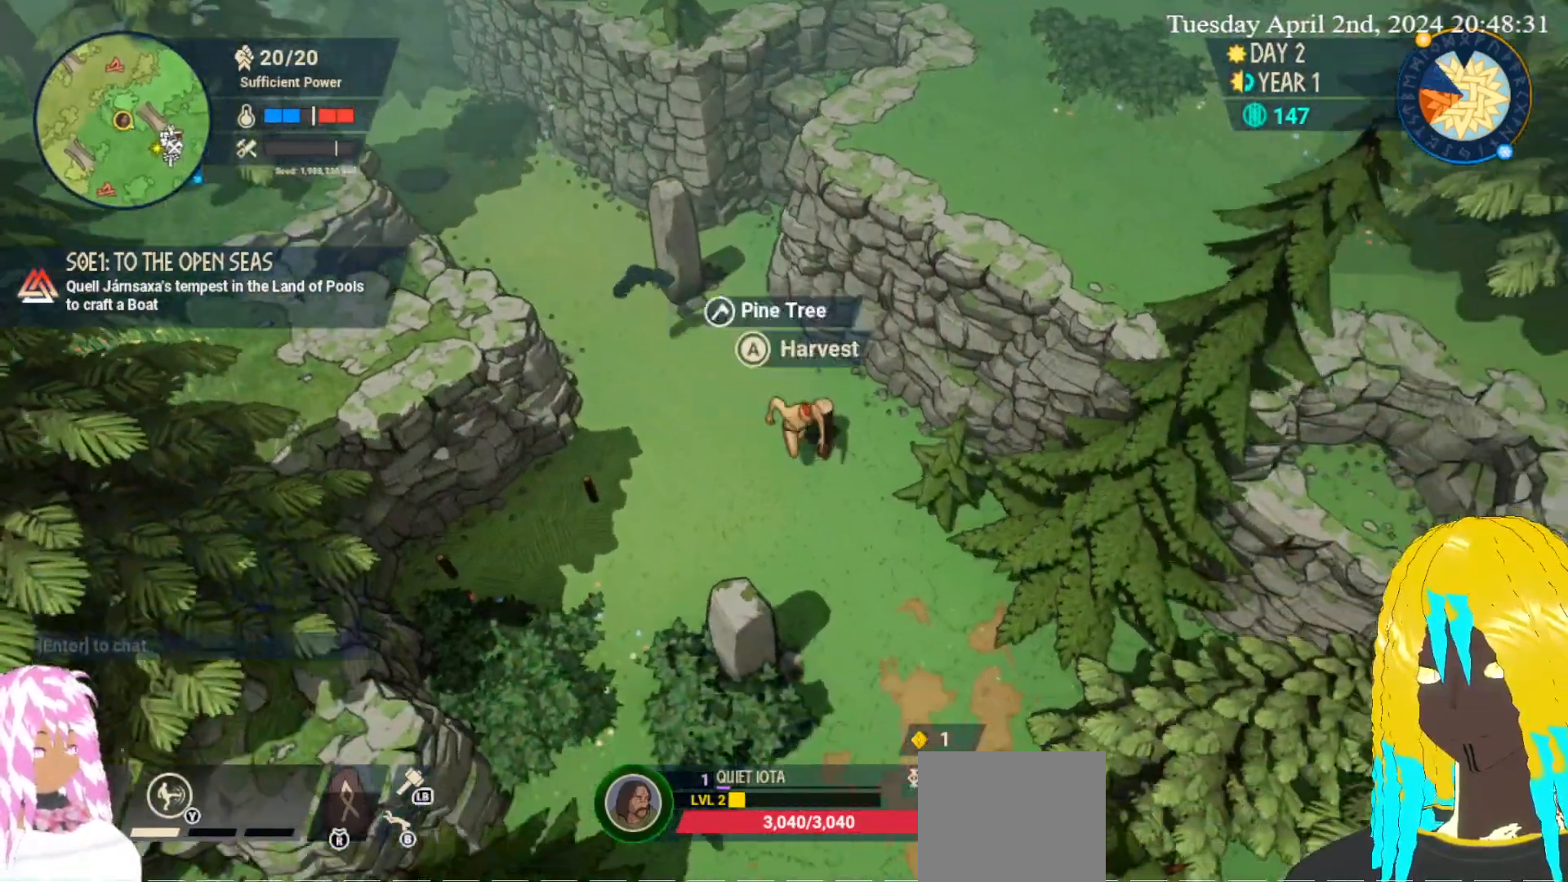
{"buttons": [], "left_stick": "down-right", "right_stick": "center", "events": [[33, "CROSS", "down"], [133, "CROSS", "up"]]}
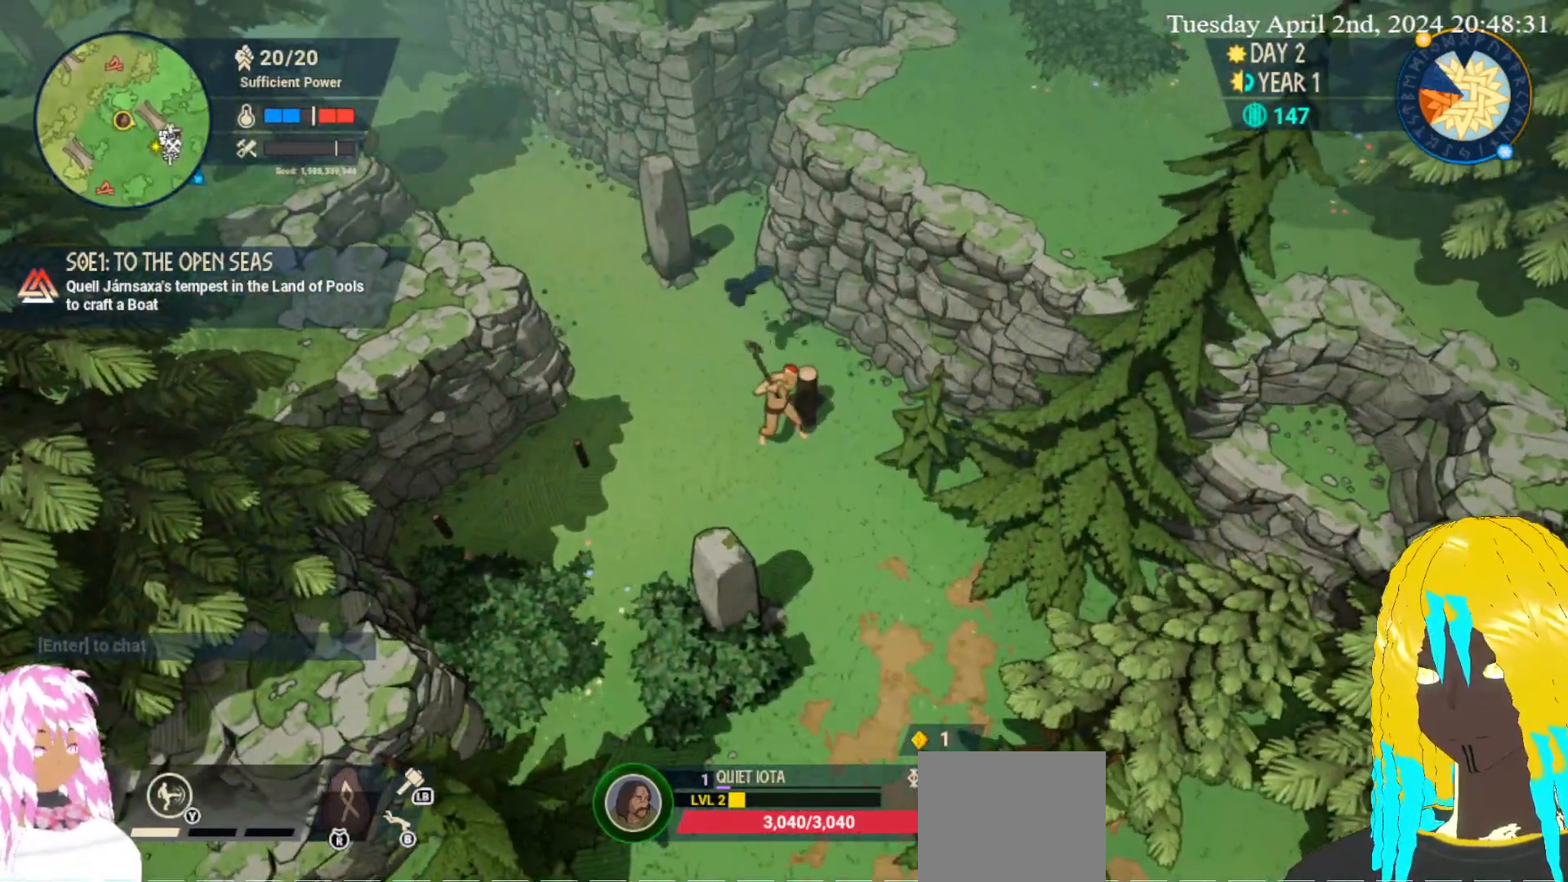
{"buttons": [], "left_stick": "down-right", "right_stick": "center", "events": []}
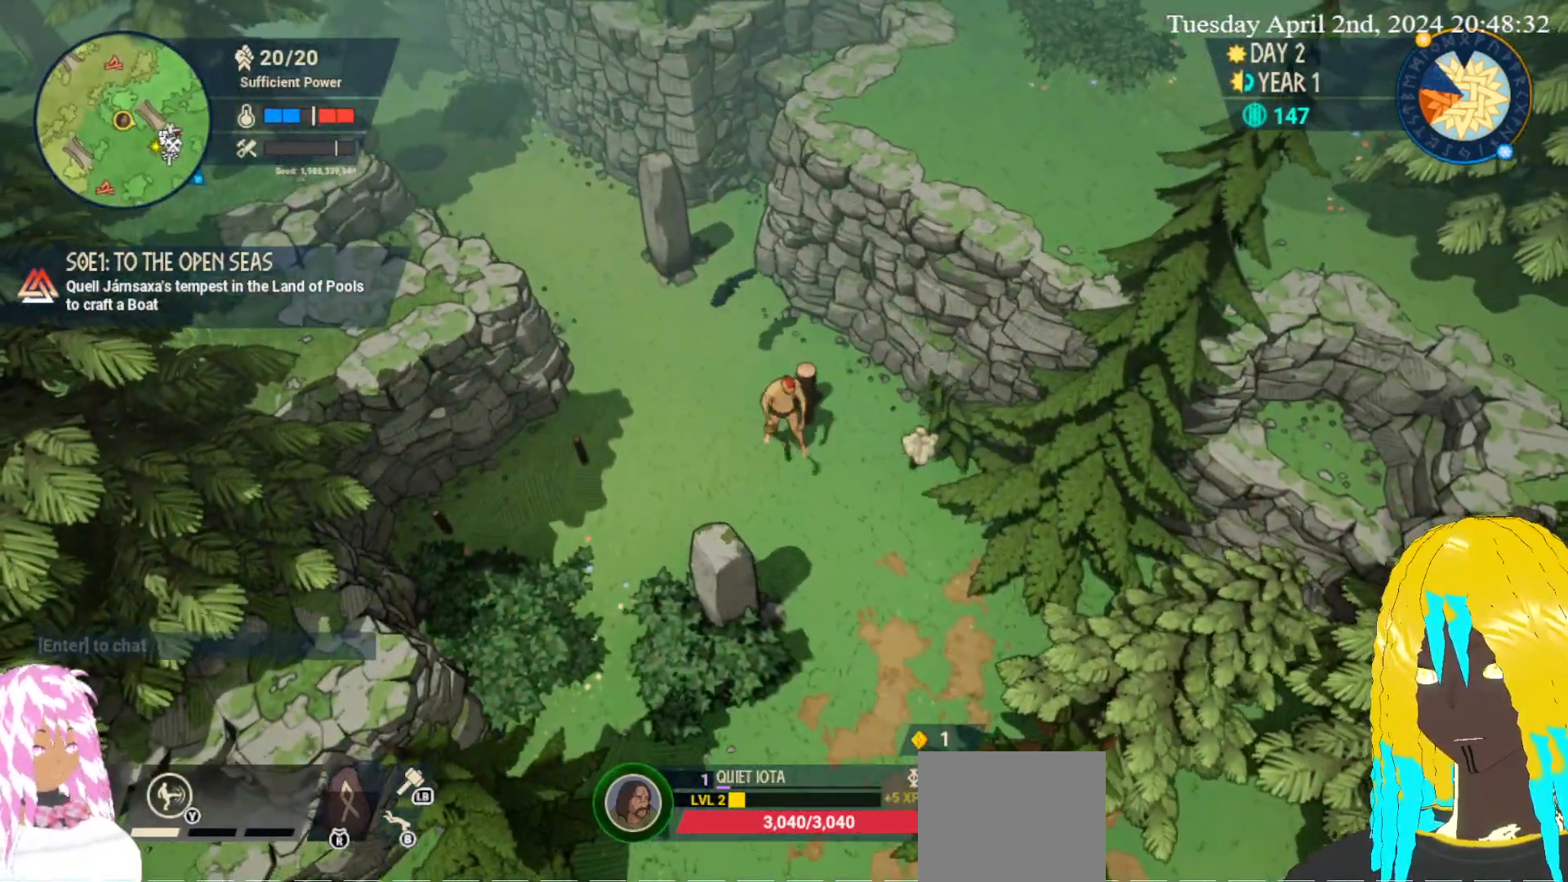
{"buttons": [], "left_stick": "down-right", "right_stick": "center", "events": []}
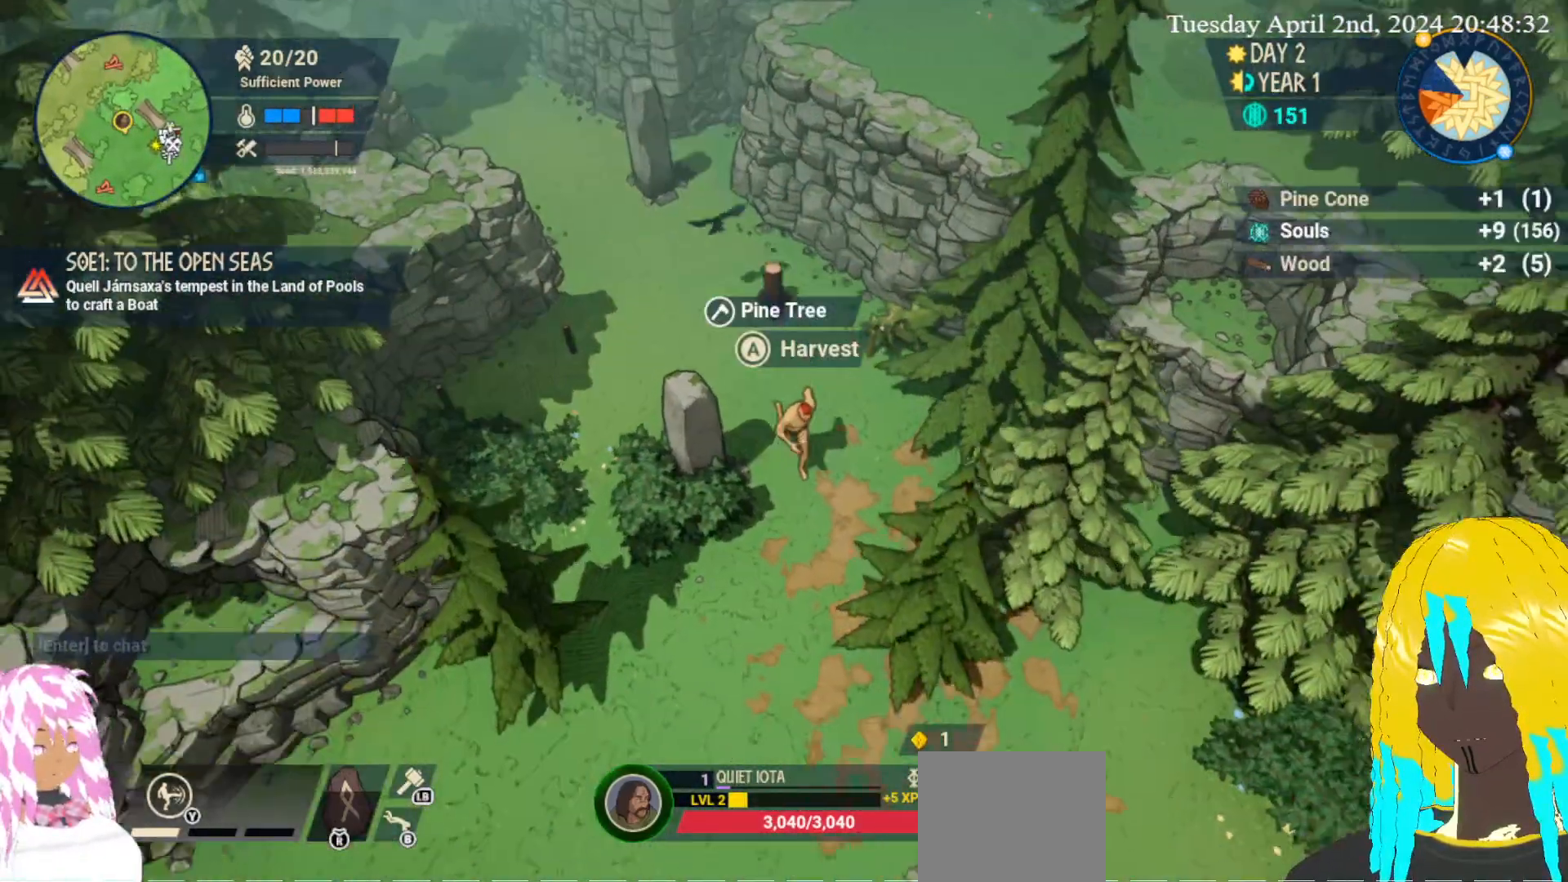
{"buttons": [], "left_stick": "down-right", "right_stick": "center", "events": []}
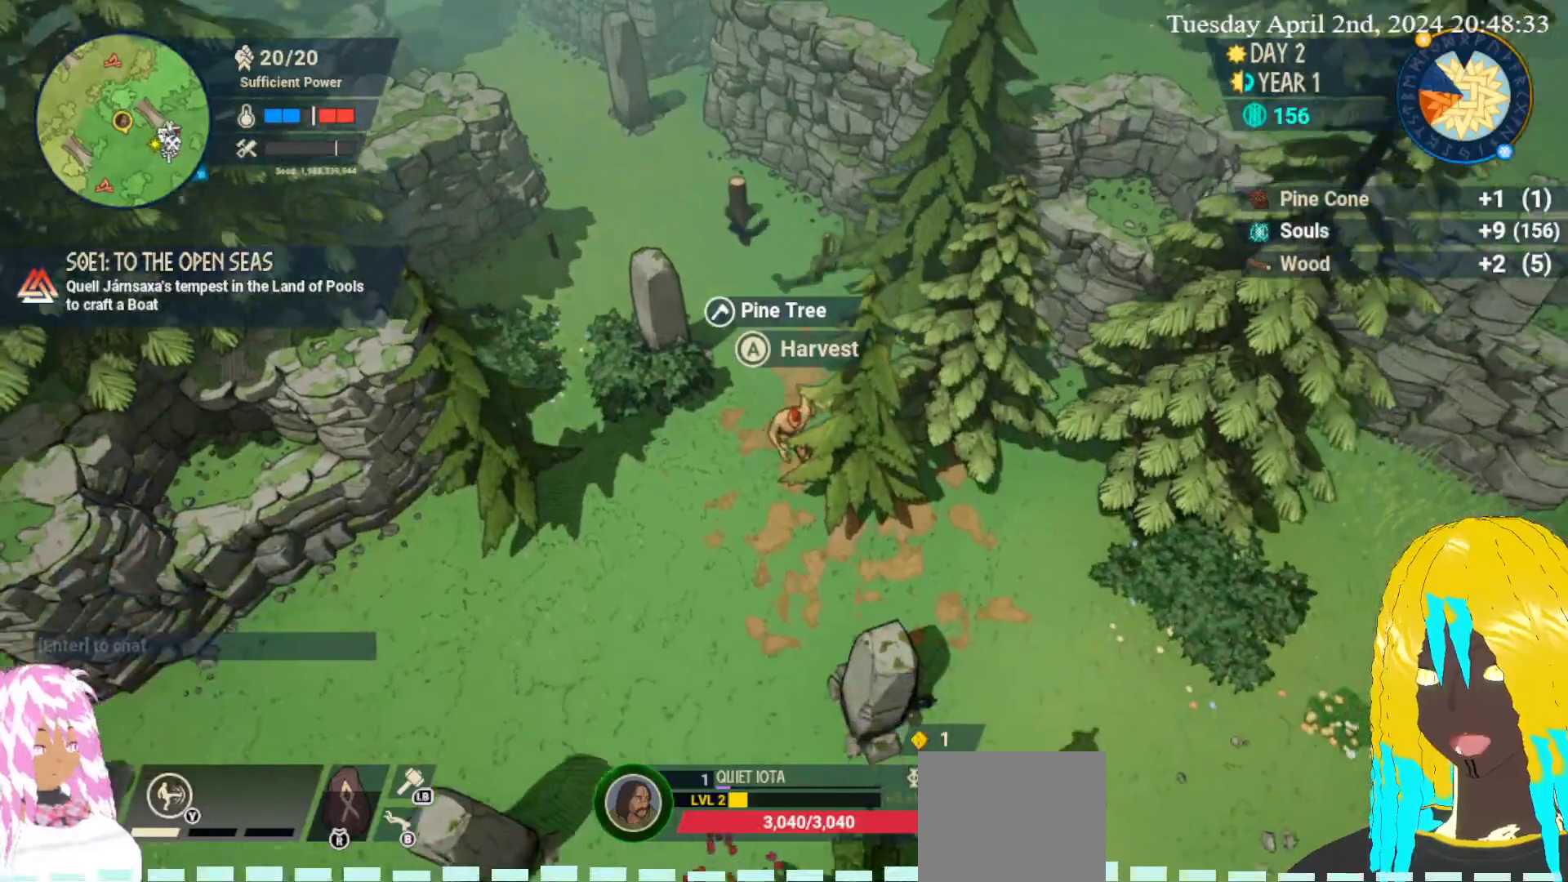
{"buttons": [], "left_stick": "down-right", "right_stick": "center", "events": []}
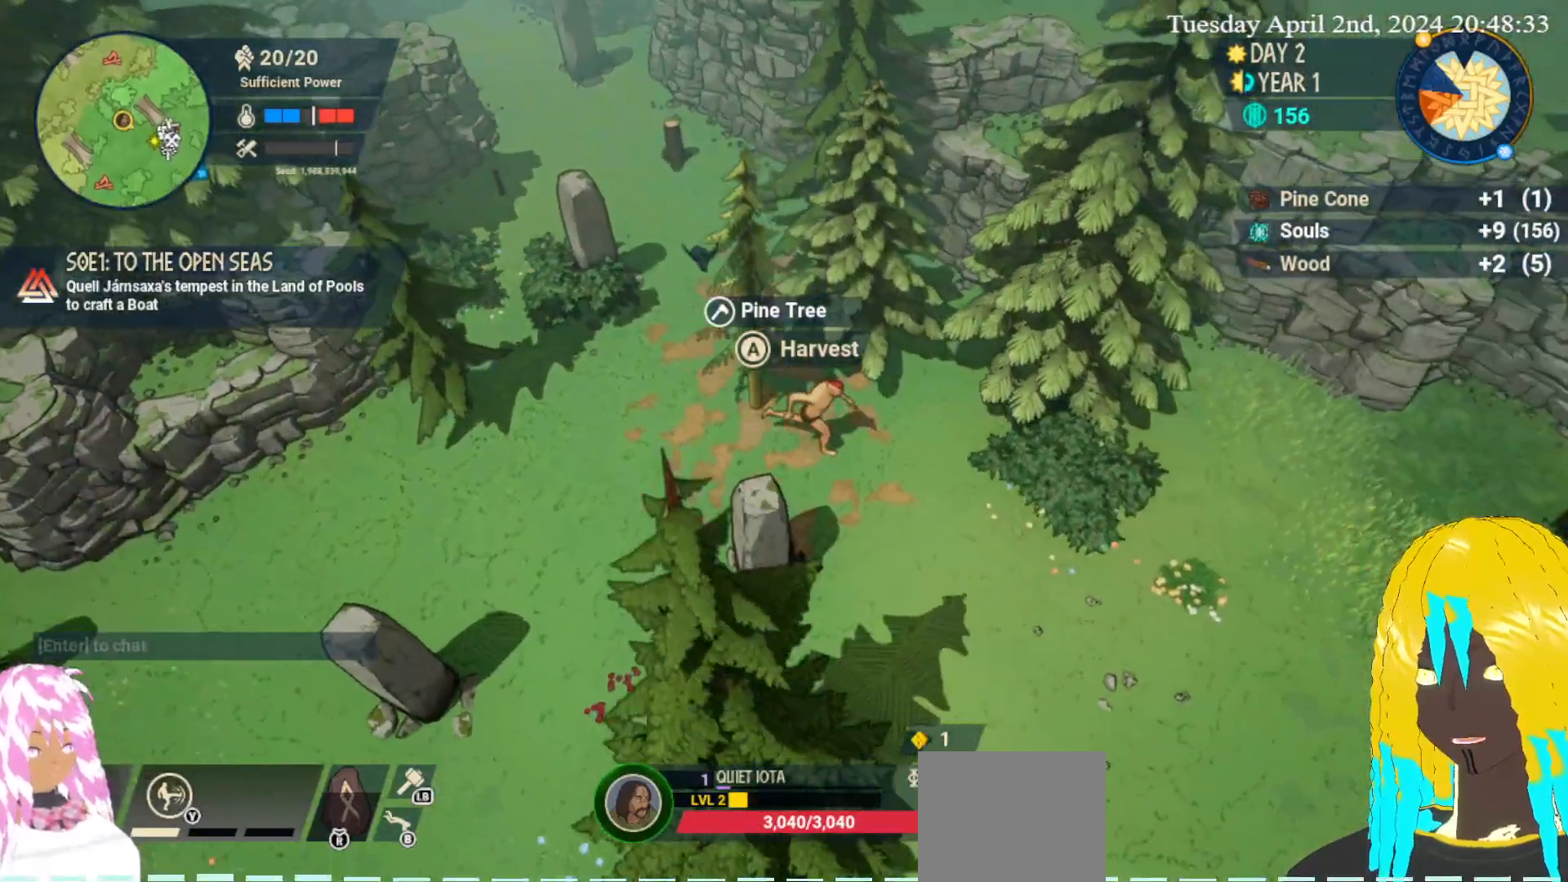
{"buttons": [], "left_stick": "down-right", "right_stick": "center", "events": []}
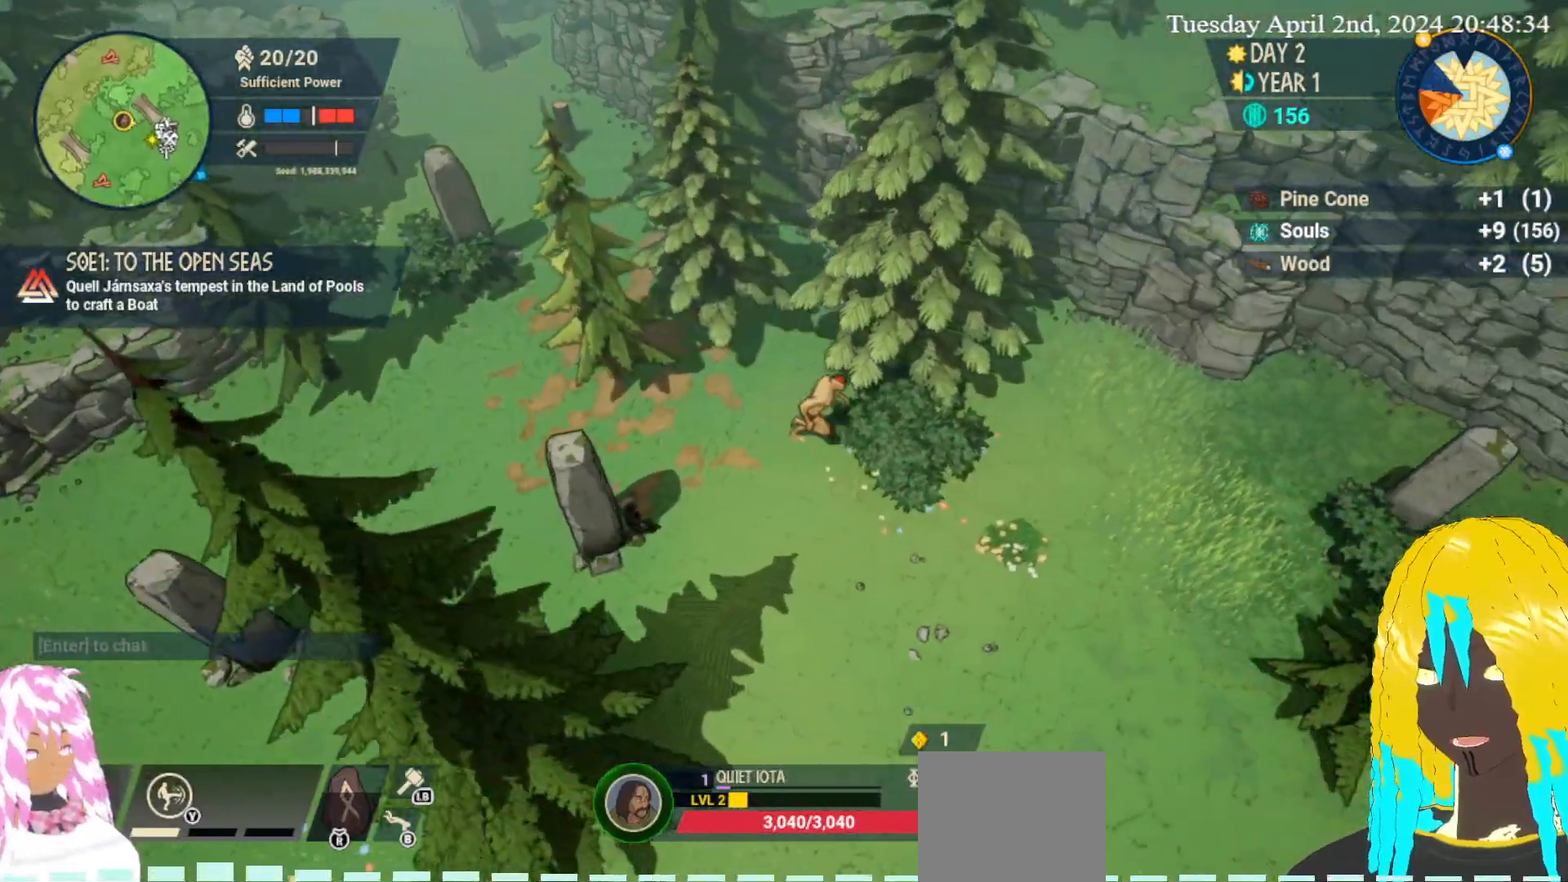
{"buttons": [], "left_stick": "down-right", "right_stick": "center", "events": []}
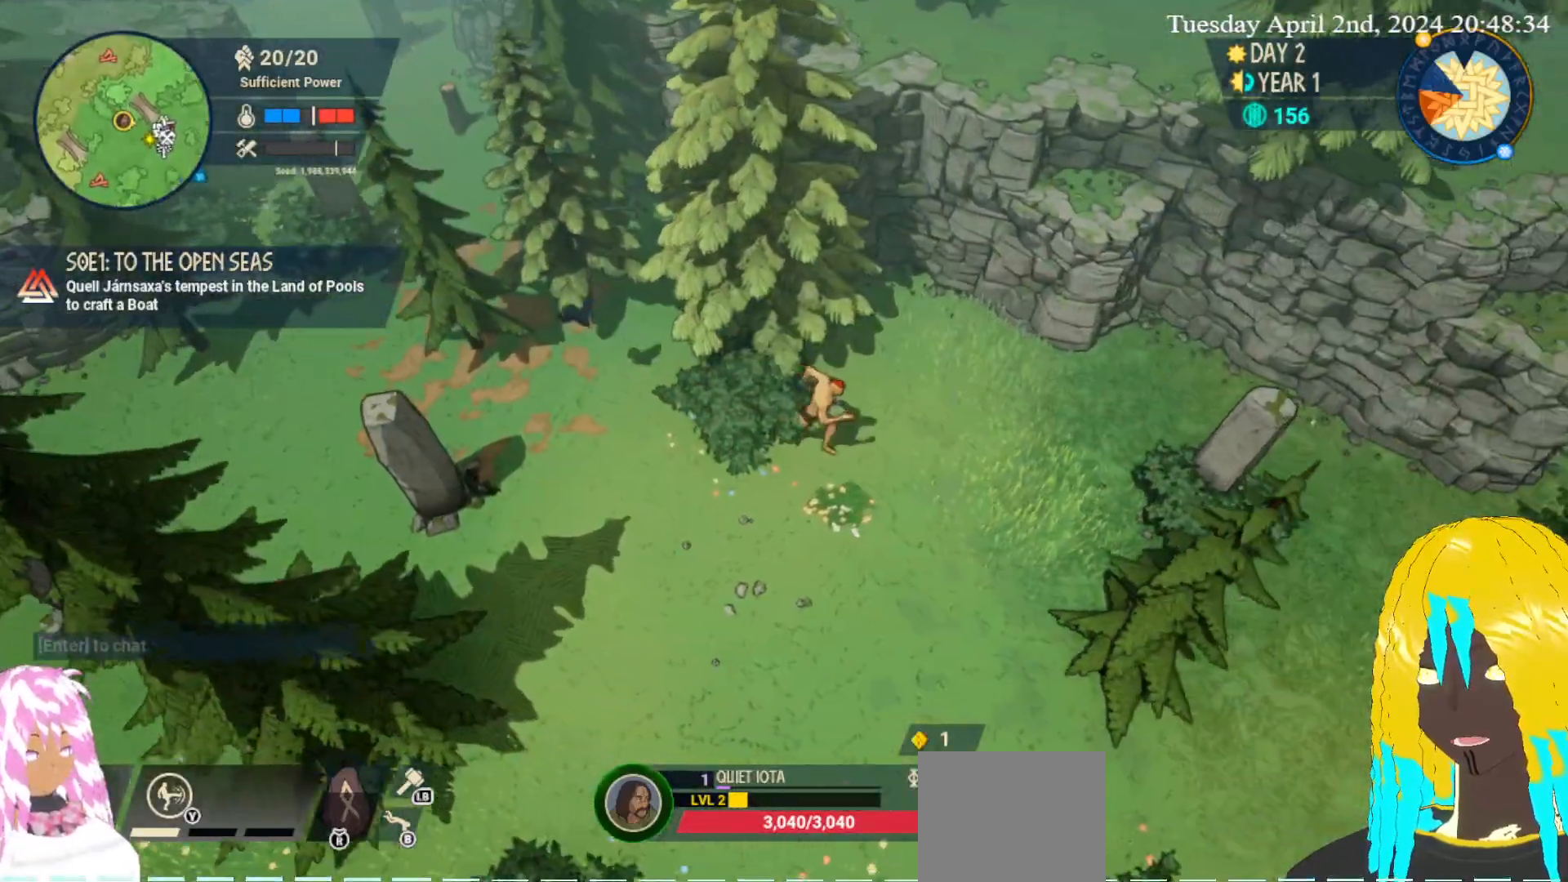
{"buttons": [], "left_stick": "down-right", "right_stick": "center", "events": []}
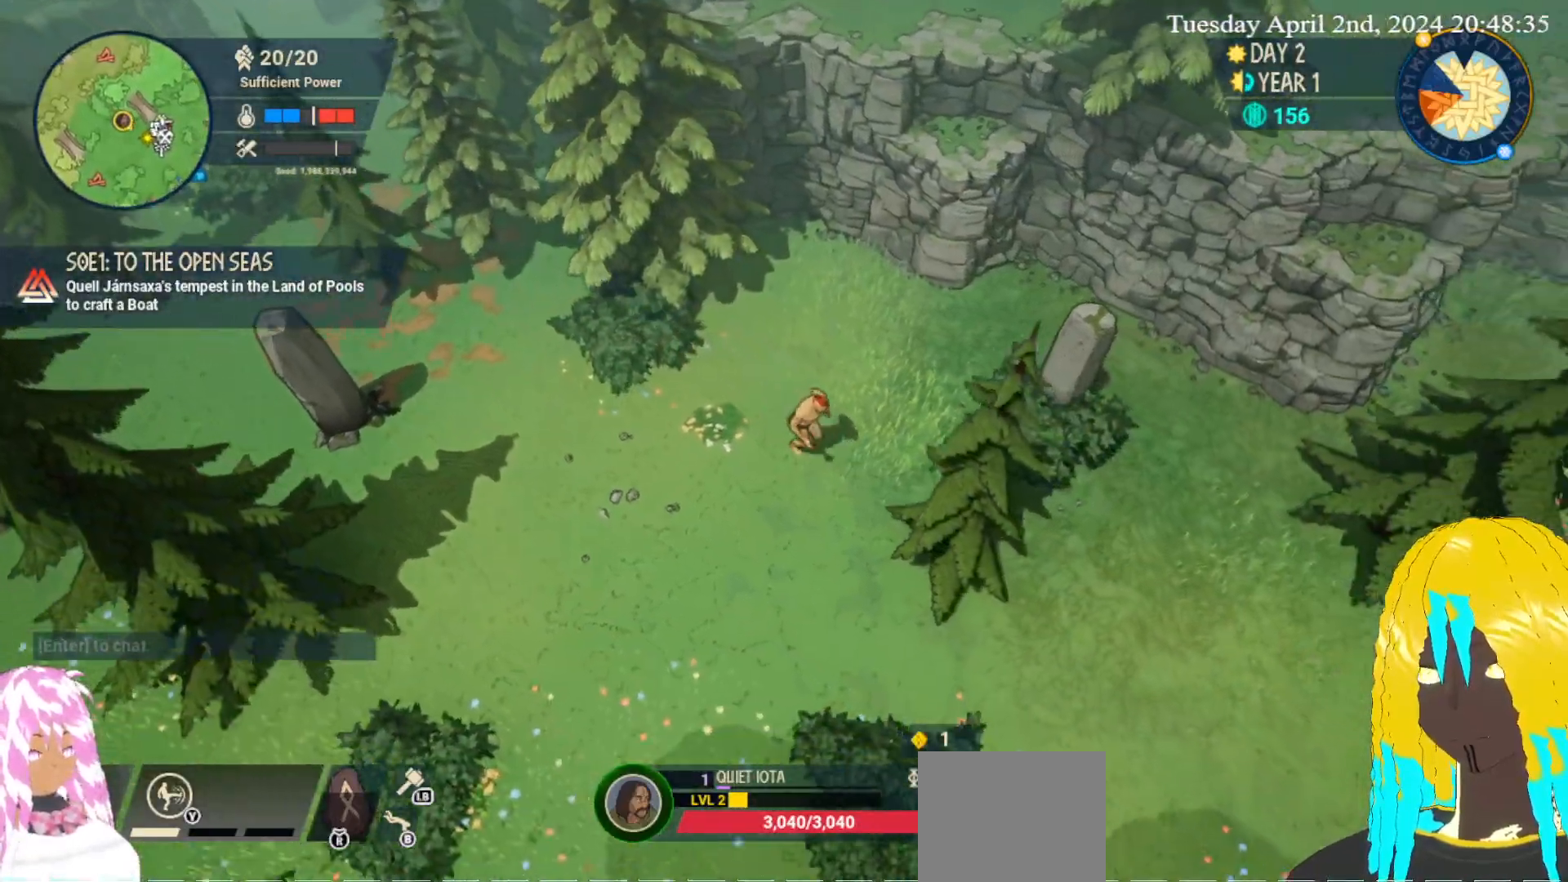
{"buttons": [], "left_stick": "down-right", "right_stick": "center", "events": []}
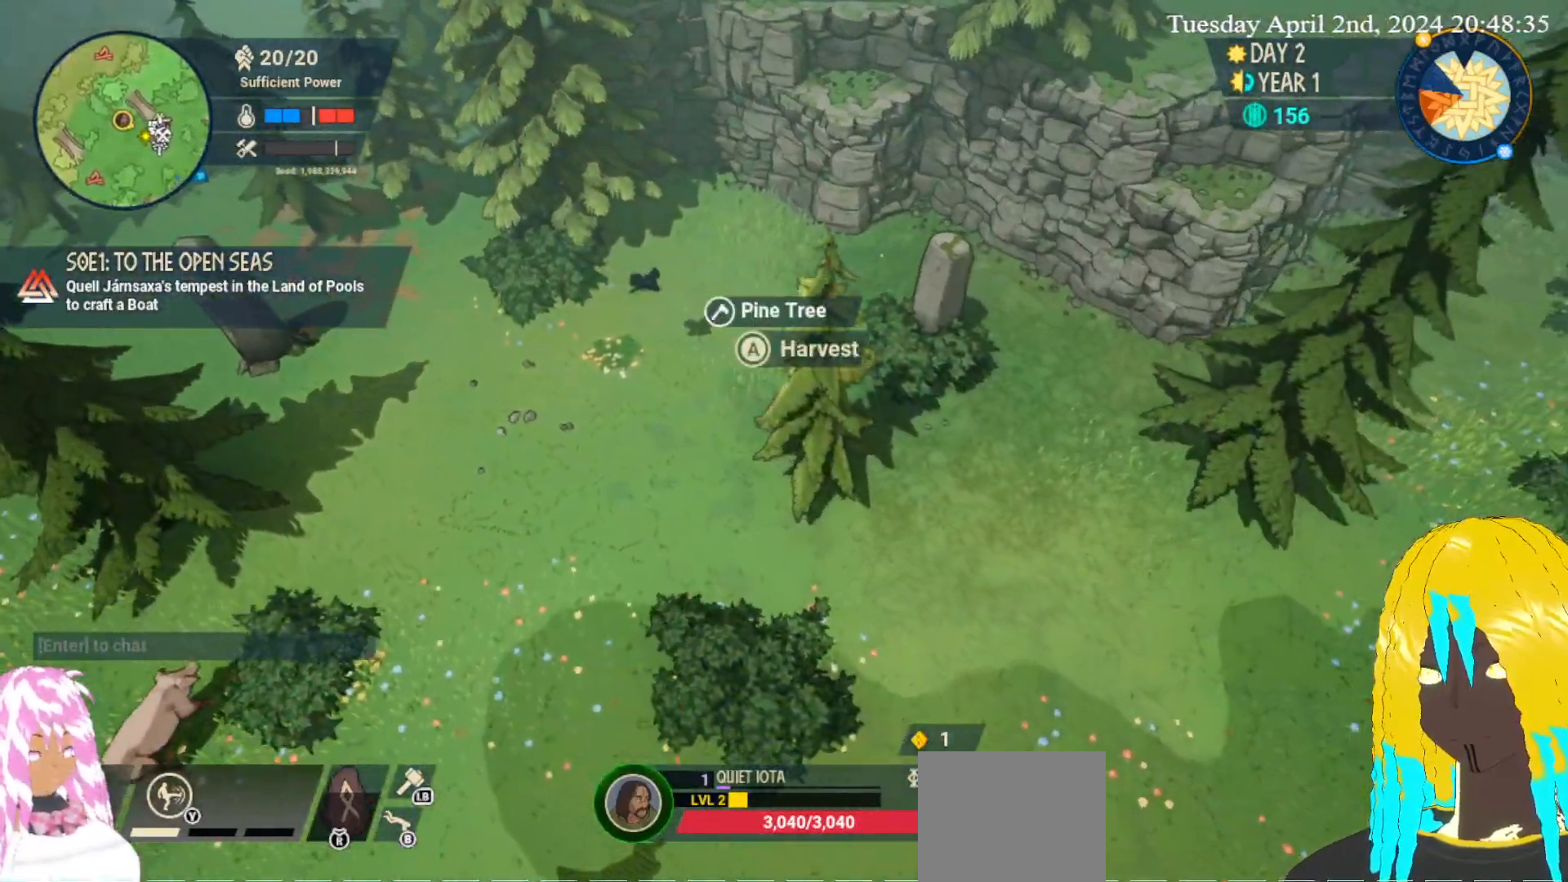
{"buttons": [], "left_stick": "down-right", "right_stick": "center", "events": []}
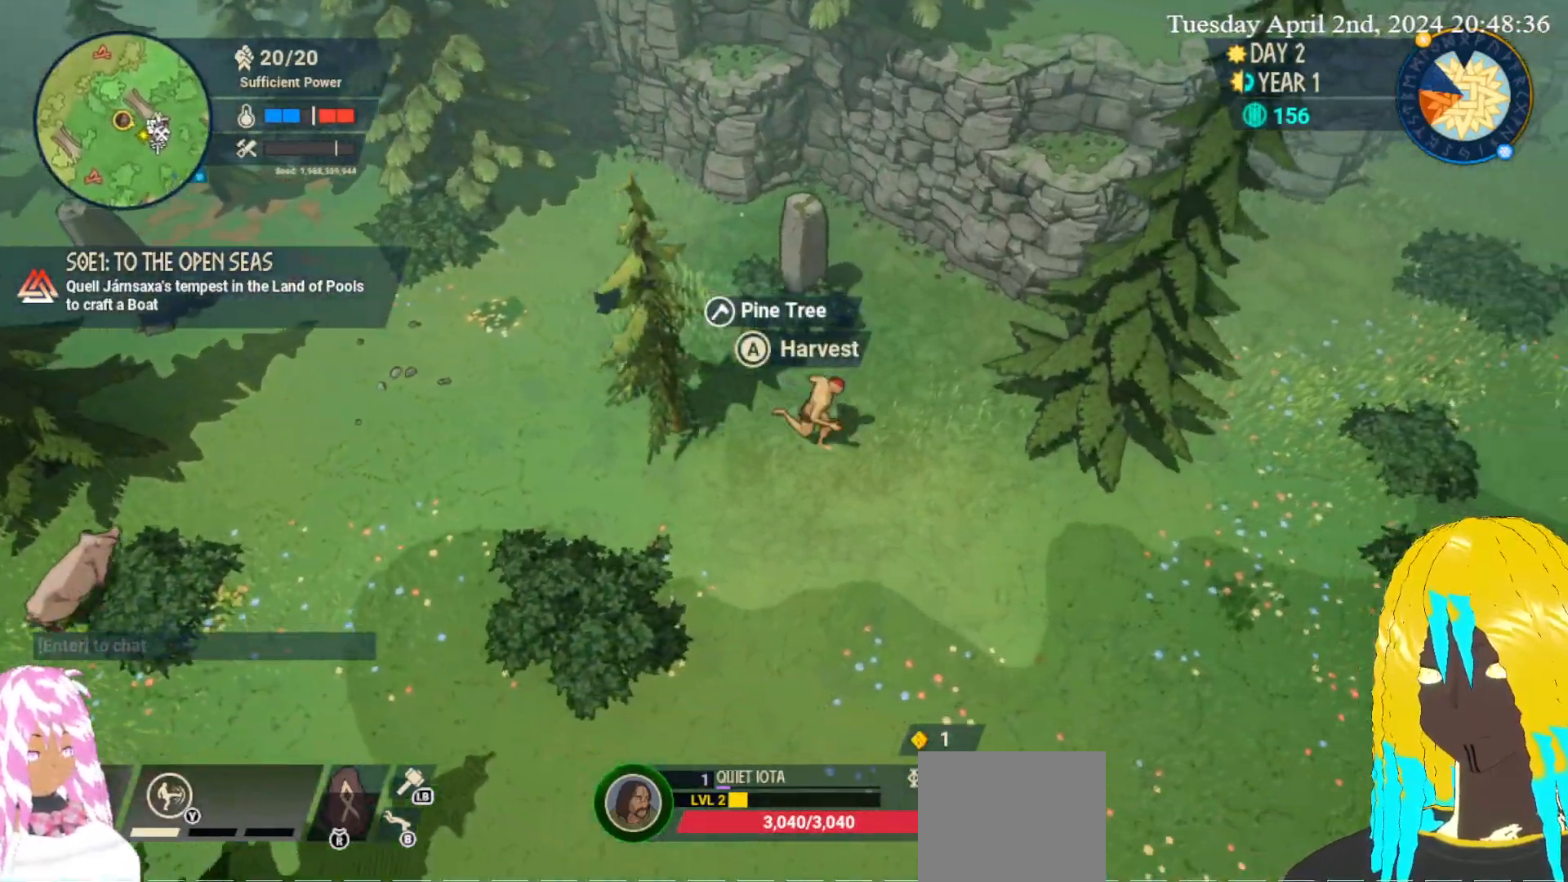
{"buttons": [], "left_stick": "down-right", "right_stick": "center", "events": []}
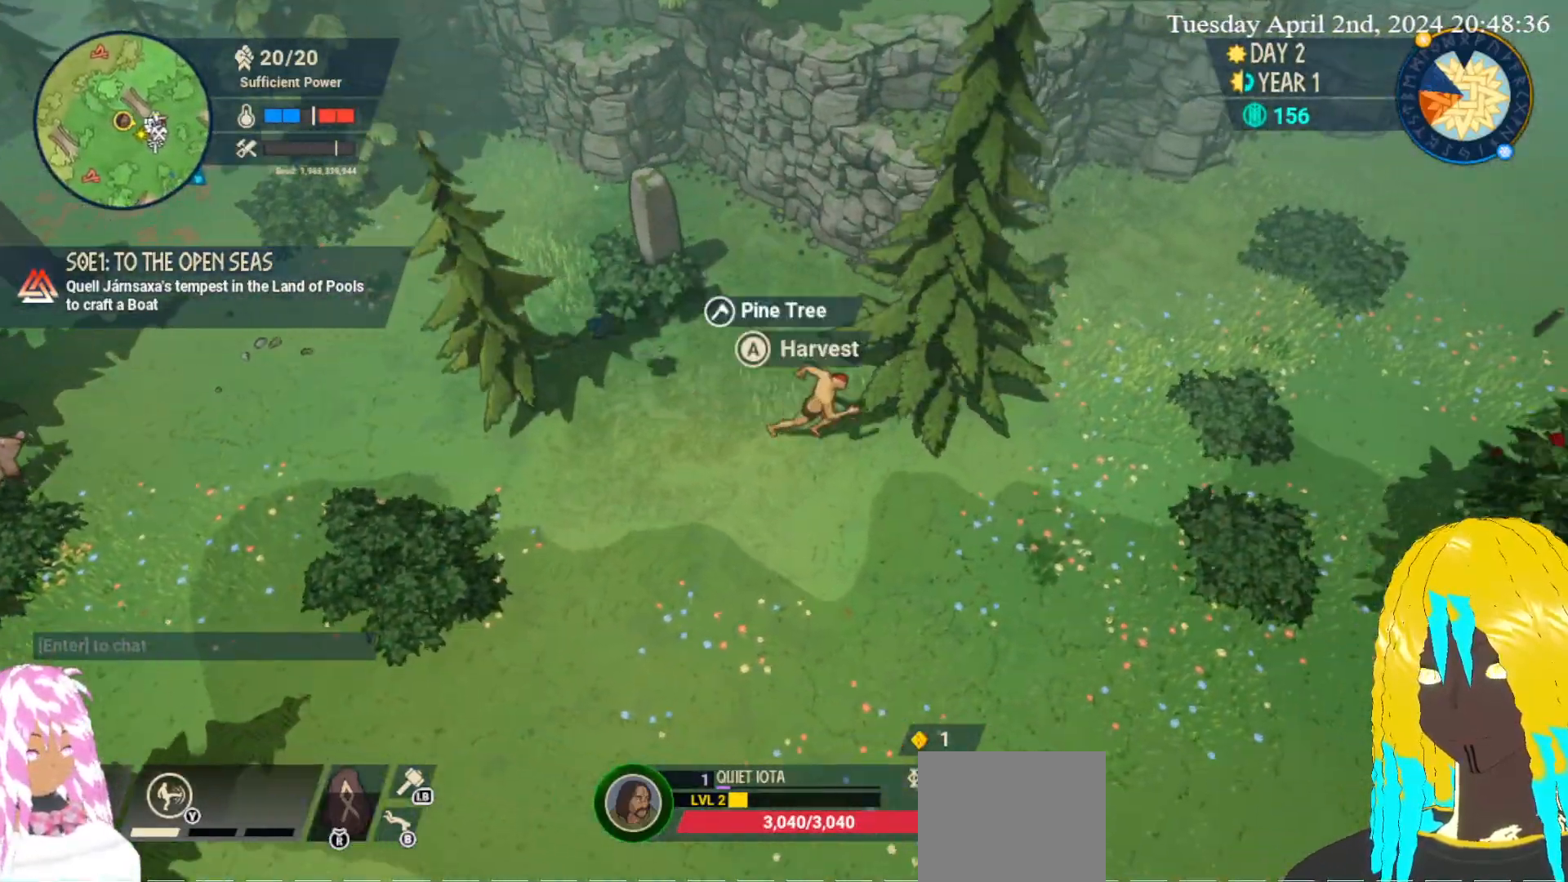
{"buttons": [], "left_stick": "down-right", "right_stick": "center", "events": []}
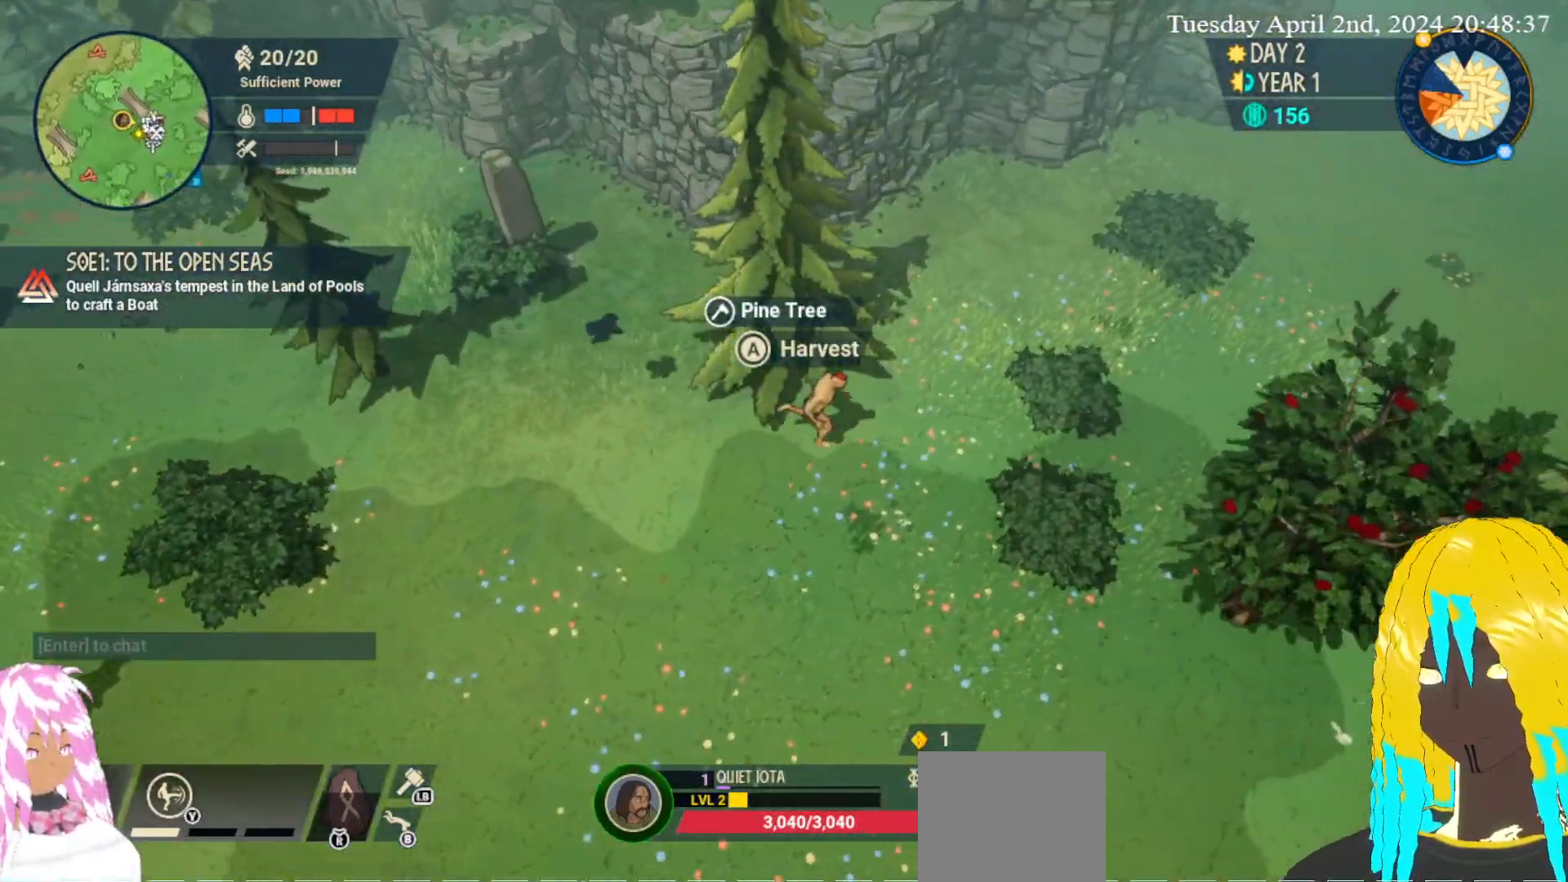
{"buttons": [], "left_stick": "right", "right_stick": "center", "events": [[433, "left_stick", "right"]]}
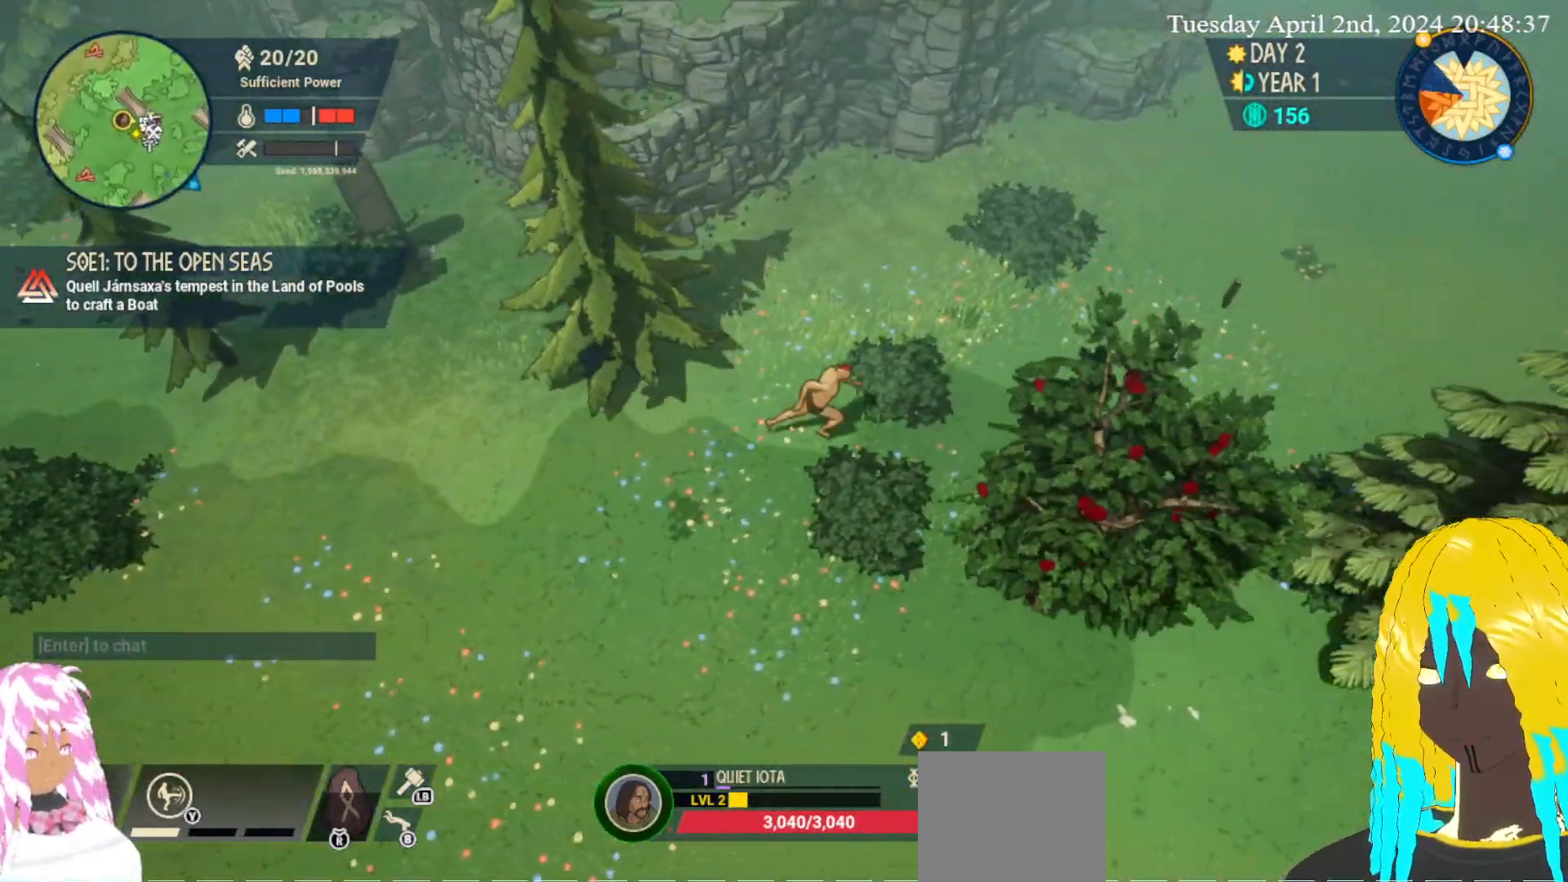
{"buttons": [], "left_stick": "right", "right_stick": "center", "events": []}